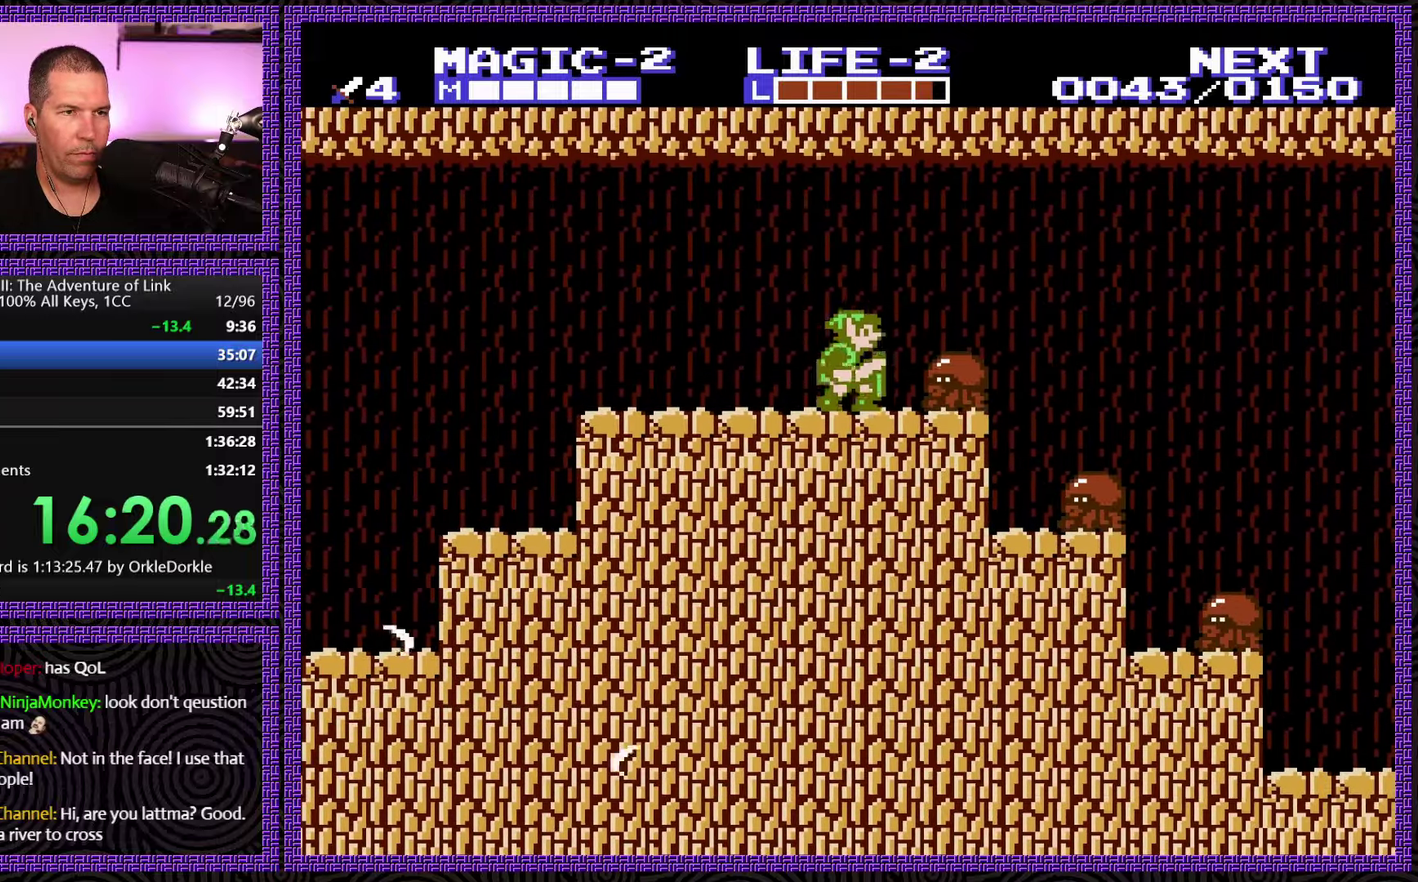
Gameplay with a controller (Nintendo layout); each line is a JSON object with the inputs held at the frame after it. "events" lists button and stick changes between this image and that frame as [ms after this image, input, new state], when the widget could be followed in between. Not read: L3 R3.
{"buttons": [], "events": [[17, "DPAD_DOWN", "down"], [67, "B", "down"], [67, "DPAD_RIGHT", "up"], [150, "DPAD_RIGHT", "down"], [167, "DPAD_DOWN", "up"], [200, "B", "up"], [483, "DPAD_RIGHT", "up"]]}
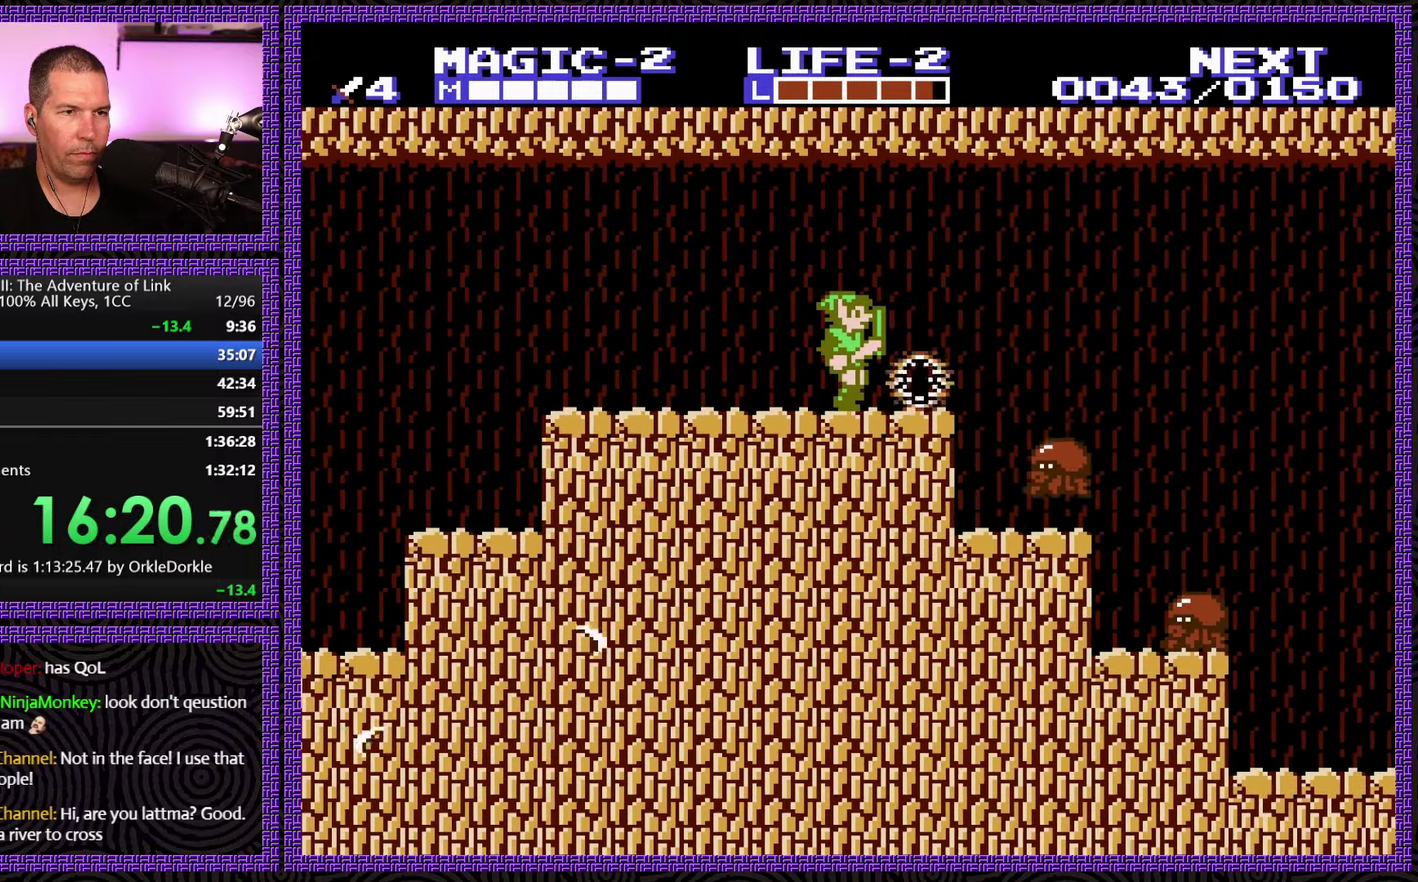
{"buttons": ["DPAD_RIGHT"], "events": [[350, "DPAD_RIGHT", "down"]]}
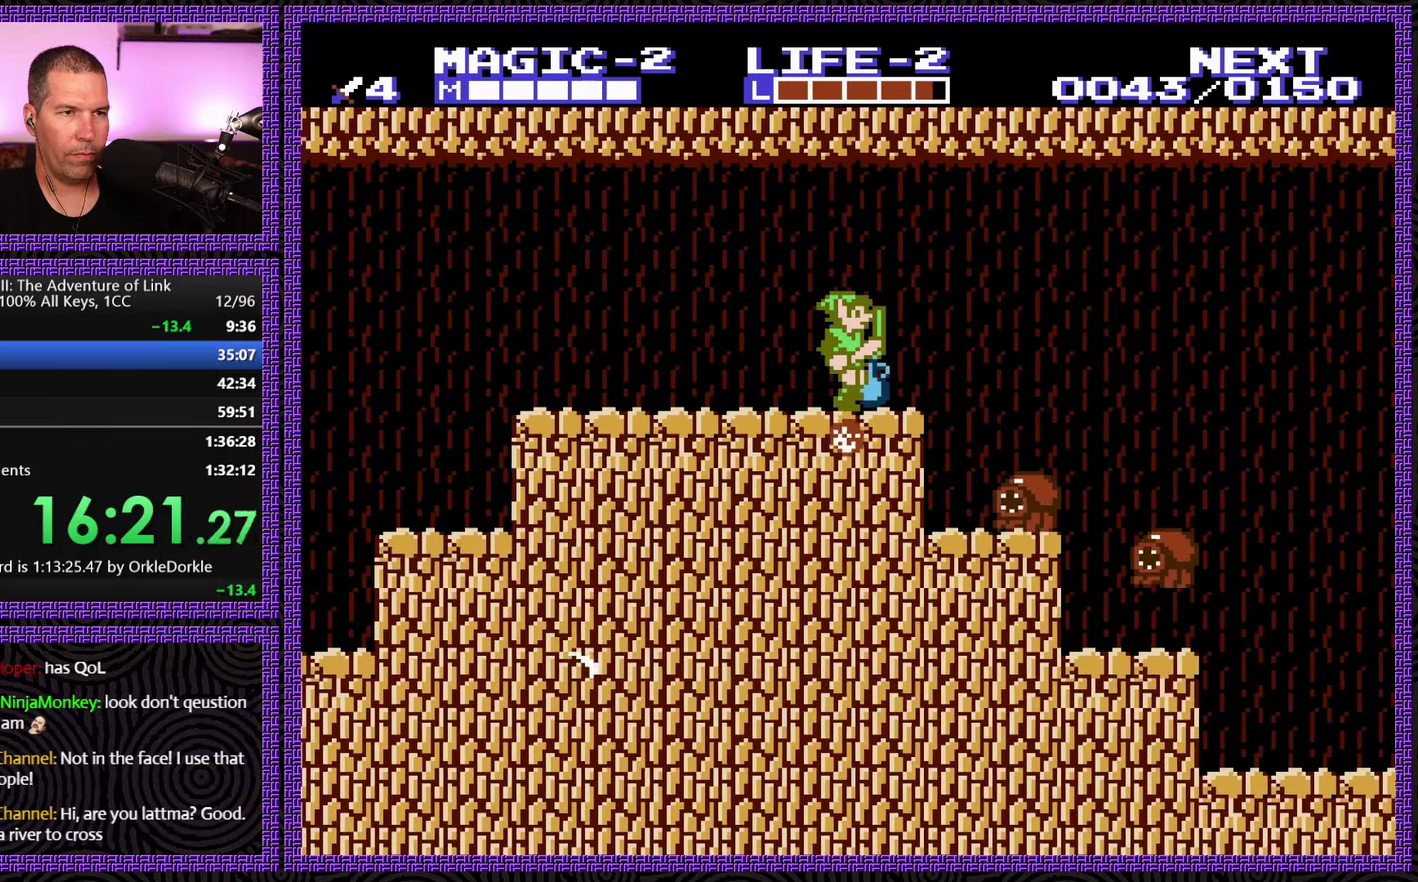
{"buttons": ["DPAD_LEFT"], "events": [[100, "A", "down"], [300, "A", "up"], [333, "DPAD_RIGHT", "up"], [350, "DPAD_LEFT", "down"]]}
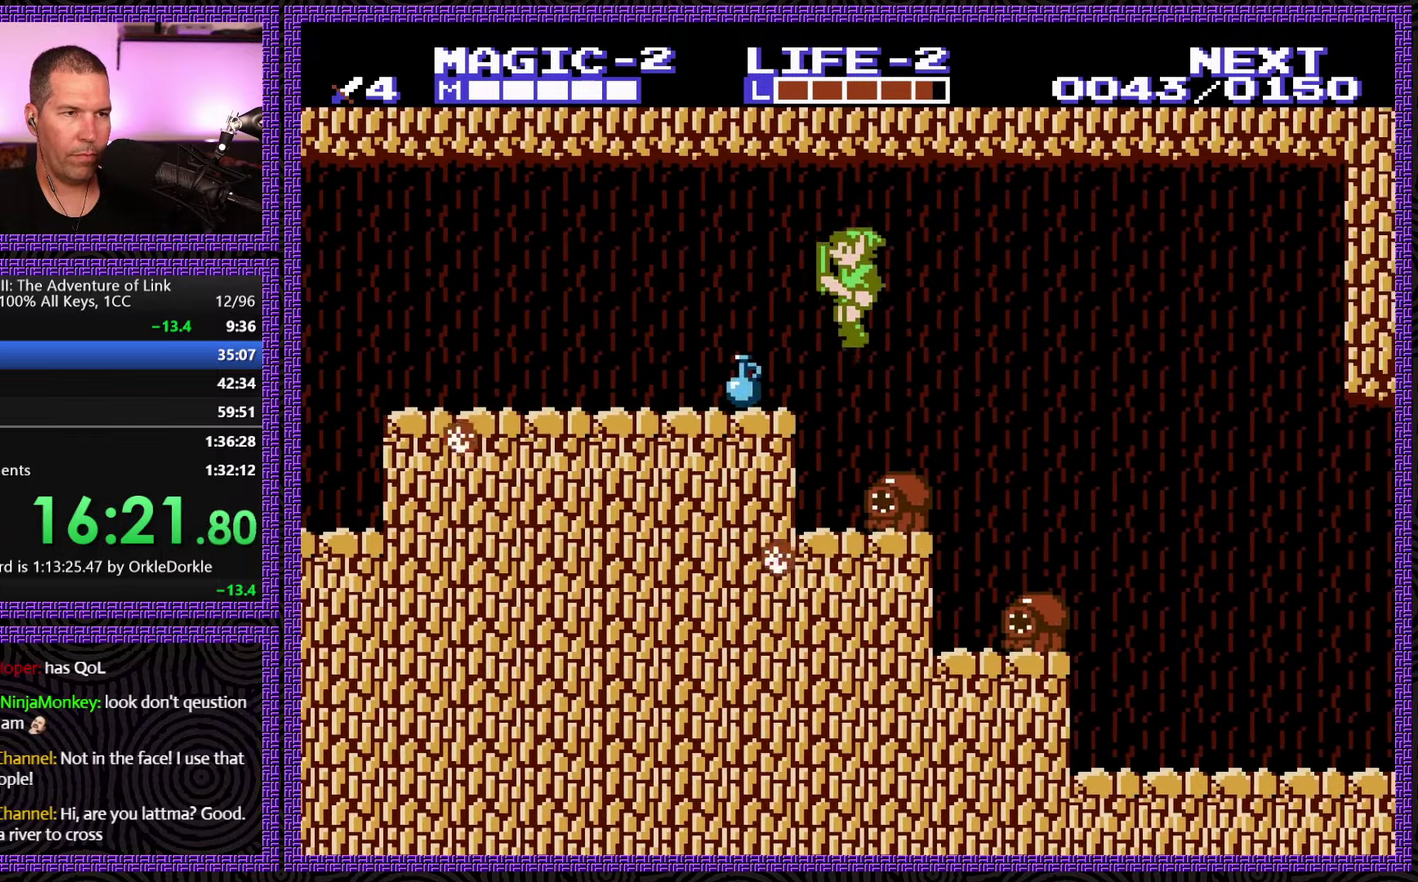
{"buttons": ["B", "DPAD_DOWN"], "events": [[300, "DPAD_LEFT", "up"], [317, "DPAD_RIGHT", "down"], [350, "DPAD_DOWN", "down"], [400, "B", "down"], [400, "DPAD_RIGHT", "up"]]}
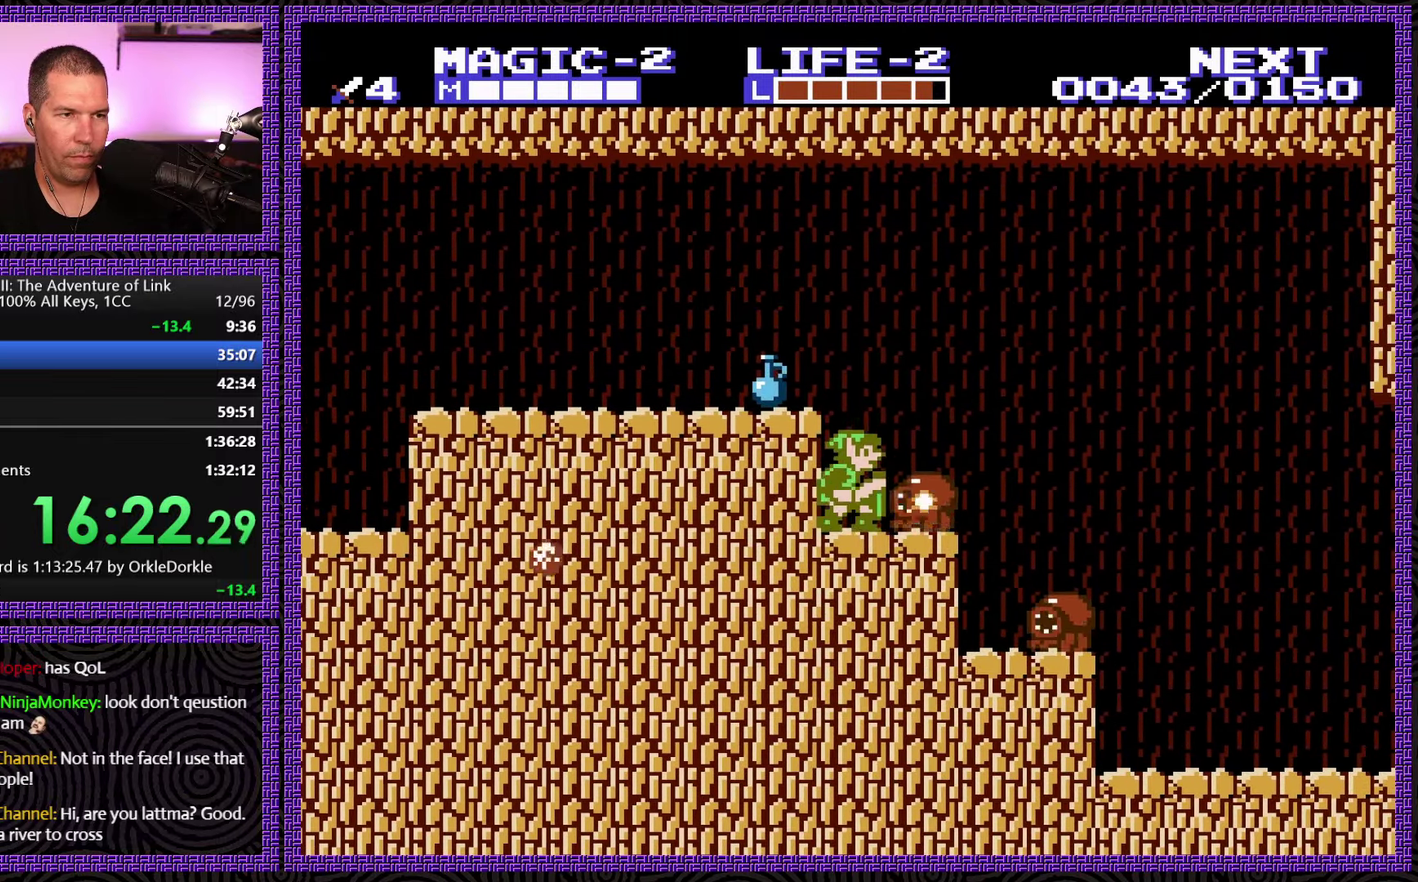
{"buttons": ["A", "DPAD_RIGHT"], "events": [[33, "DPAD_RIGHT", "down"], [50, "B", "up"], [50, "DPAD_DOWN", "up"], [433, "A", "down"]]}
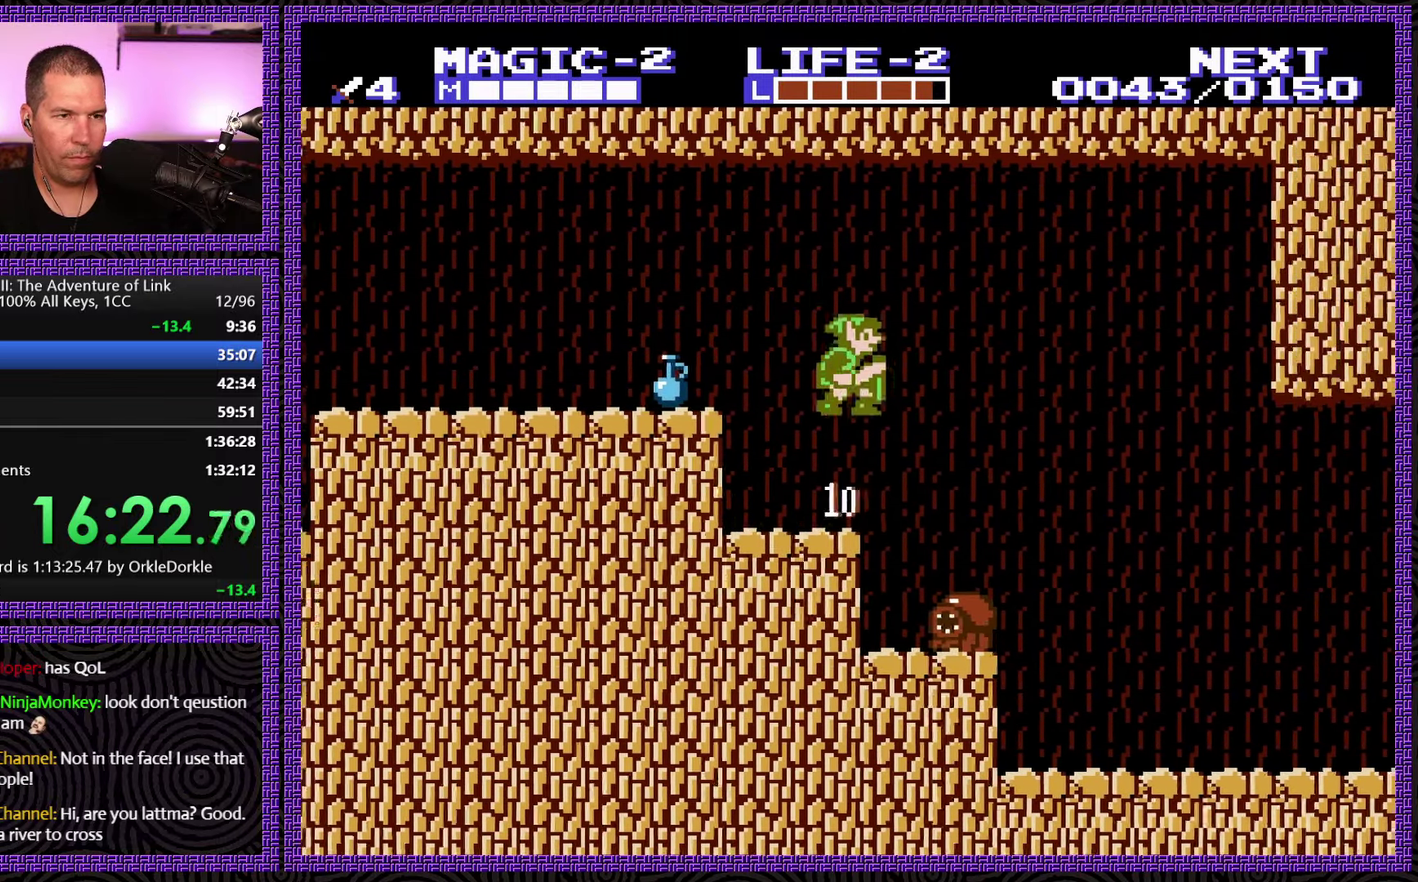
{"buttons": ["DPAD_RIGHT"], "events": [[434, "A", "up"]]}
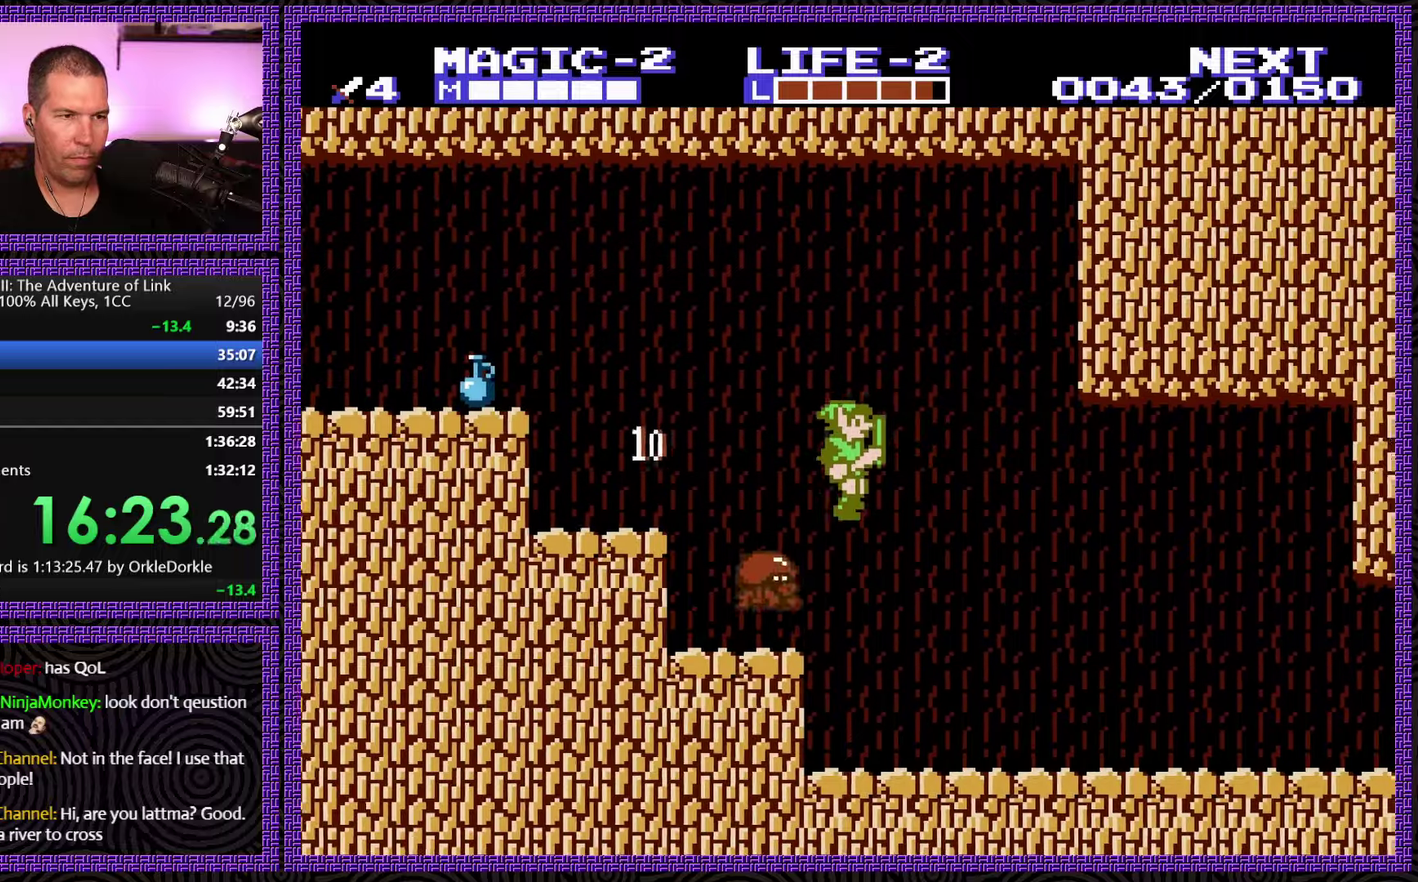
{"buttons": ["DPAD_RIGHT"], "events": []}
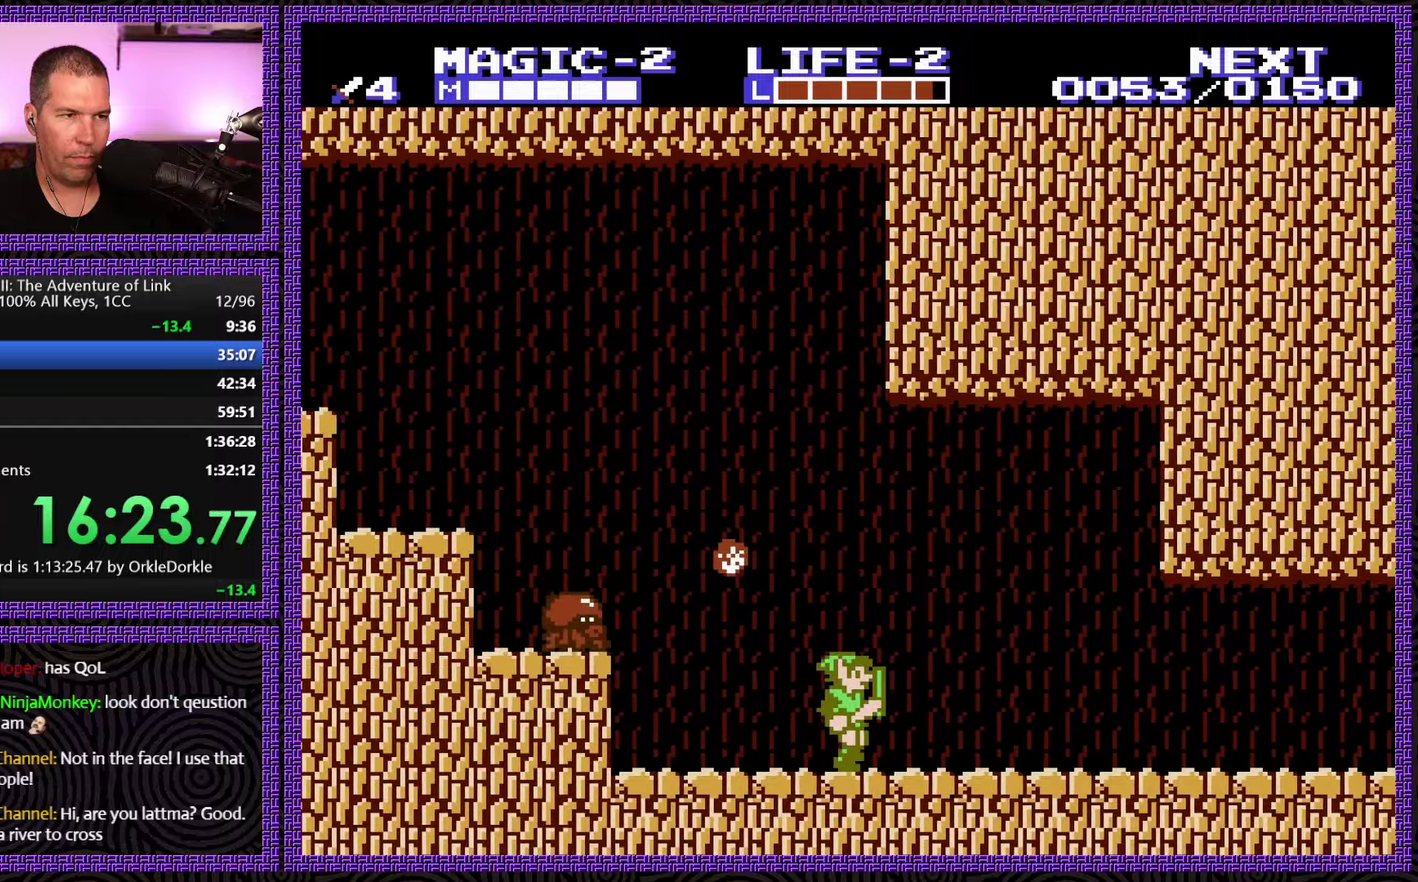
{"buttons": ["DPAD_RIGHT"], "events": []}
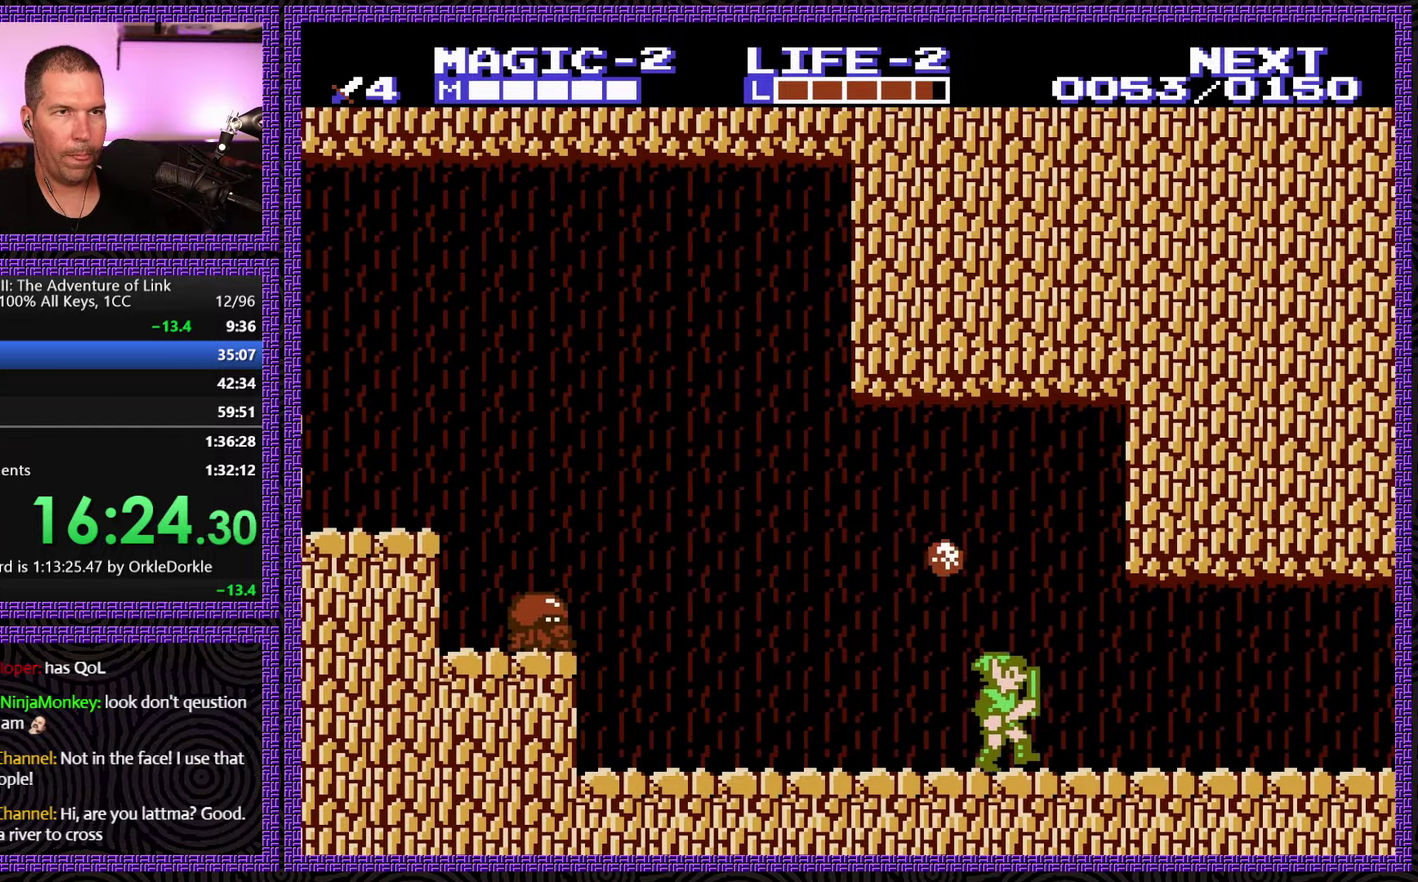
{"buttons": ["DPAD_RIGHT"], "events": []}
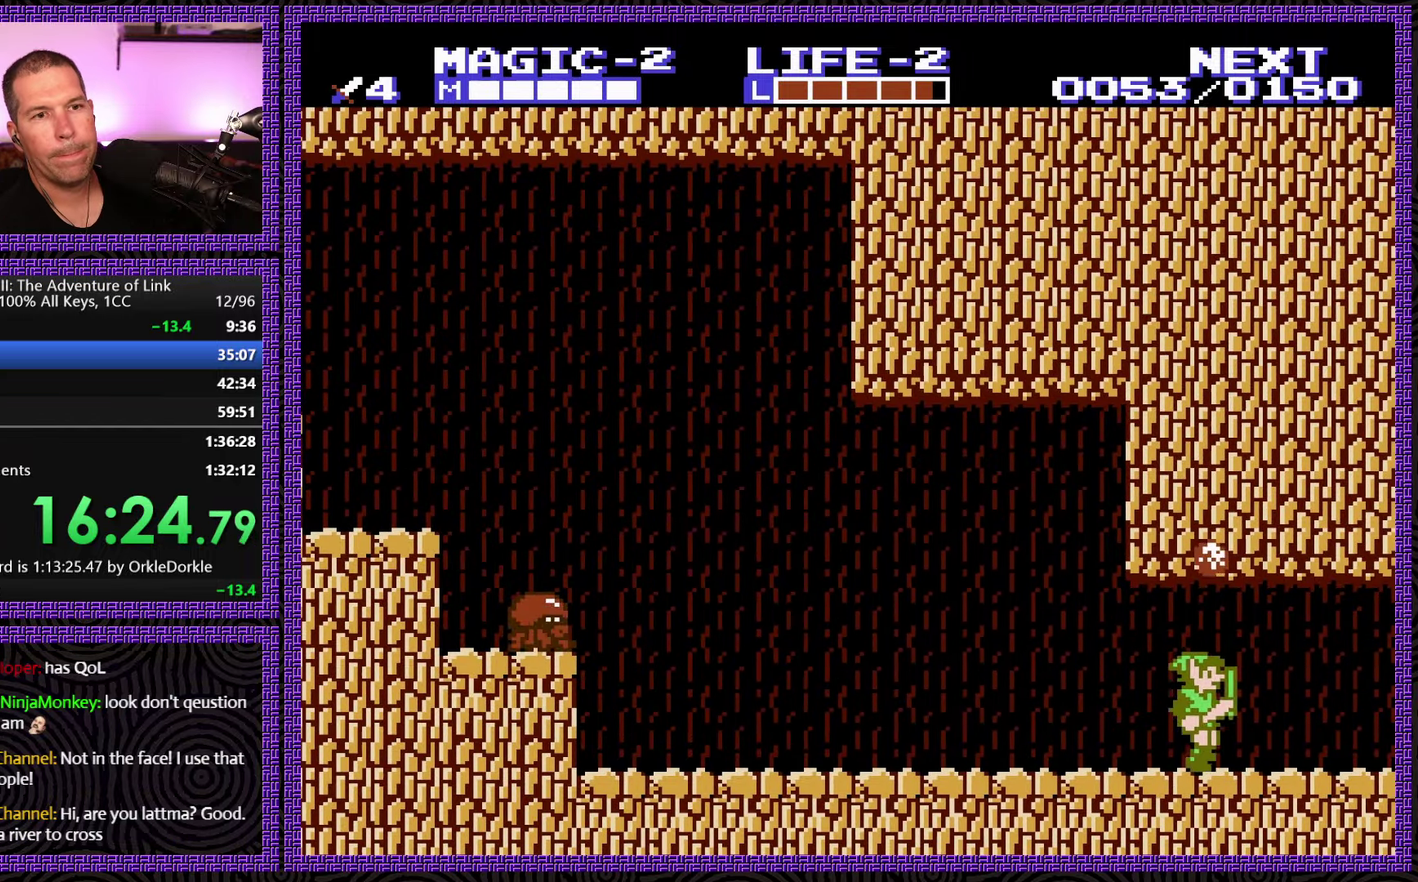
{"buttons": ["DPAD_RIGHT"], "events": []}
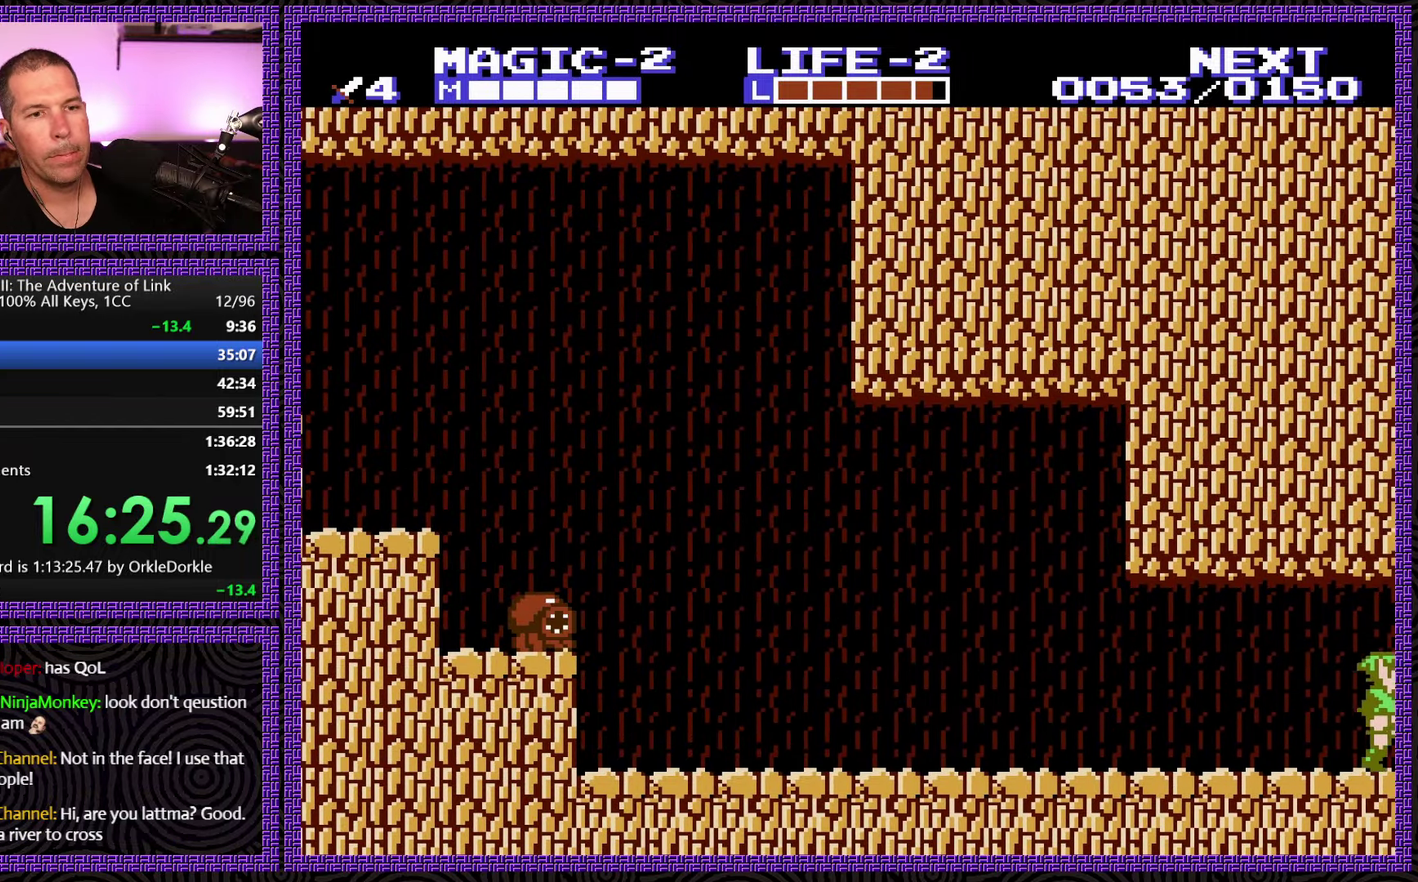
{"buttons": ["DPAD_RIGHT"], "events": []}
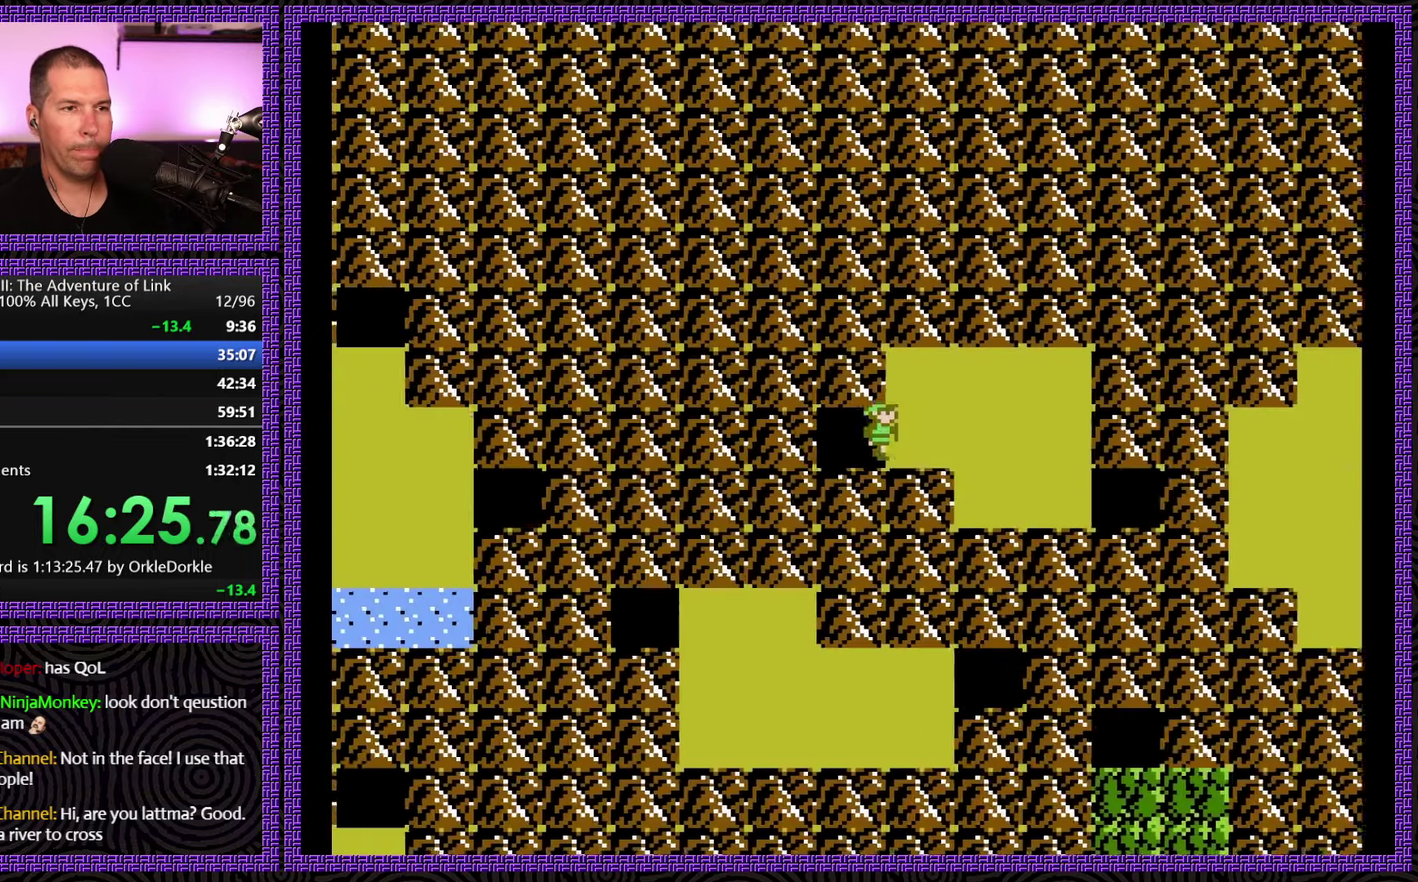
{"buttons": ["DPAD_RIGHT"], "events": [[117, "DPAD_DOWN", "down"], [134, "DPAD_RIGHT", "up"], [267, "DPAD_RIGHT", "down"], [367, "DPAD_RIGHT", "up"], [450, "DPAD_RIGHT", "down"], [484, "DPAD_DOWN", "up"]]}
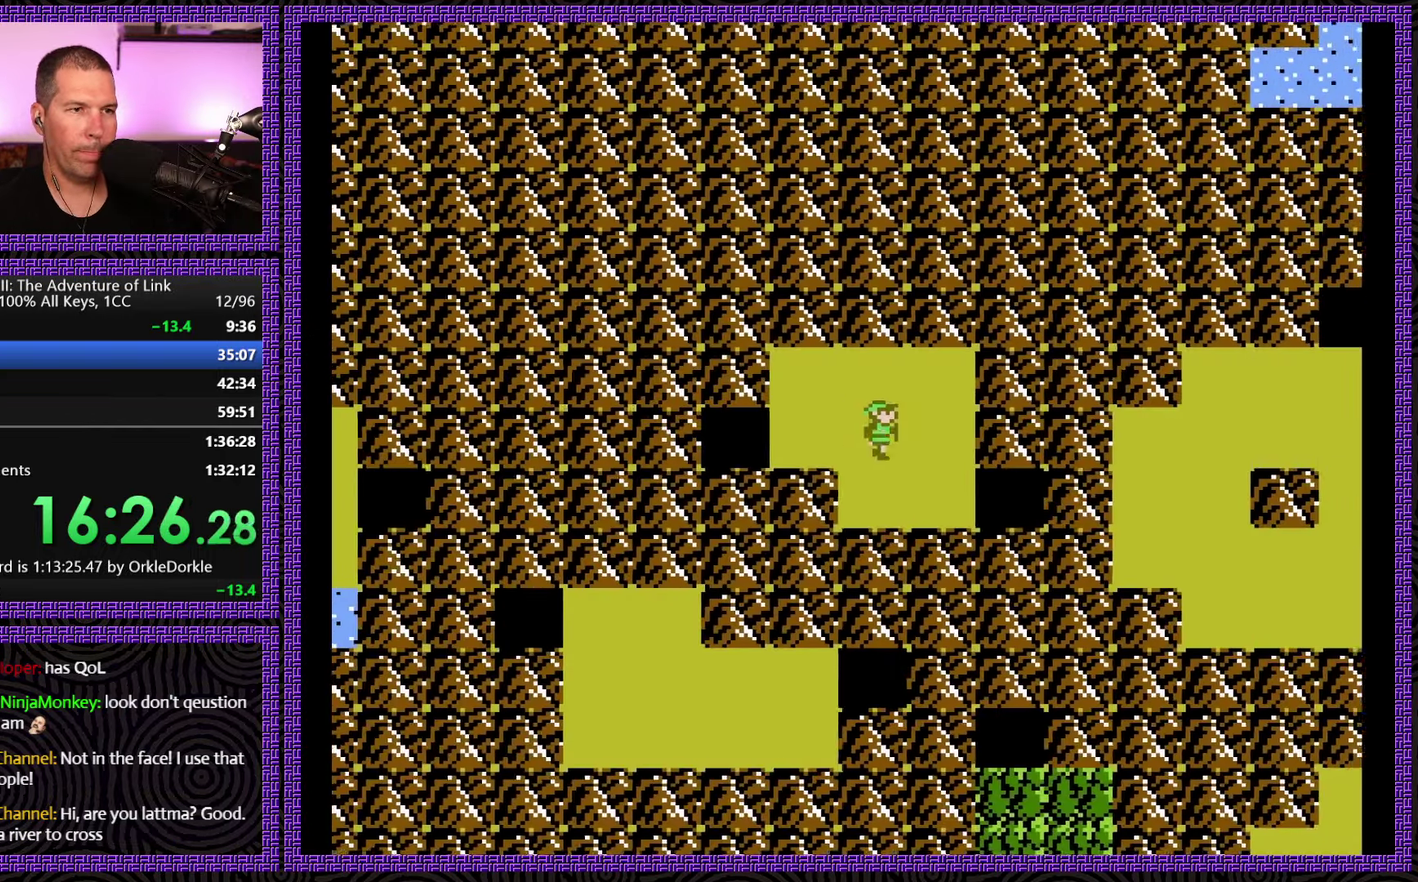
{"buttons": ["DPAD_RIGHT"], "events": [[50, "DPAD_DOWN", "down"], [84, "DPAD_RIGHT", "up"], [367, "DPAD_RIGHT", "down"], [434, "DPAD_DOWN", "up"]]}
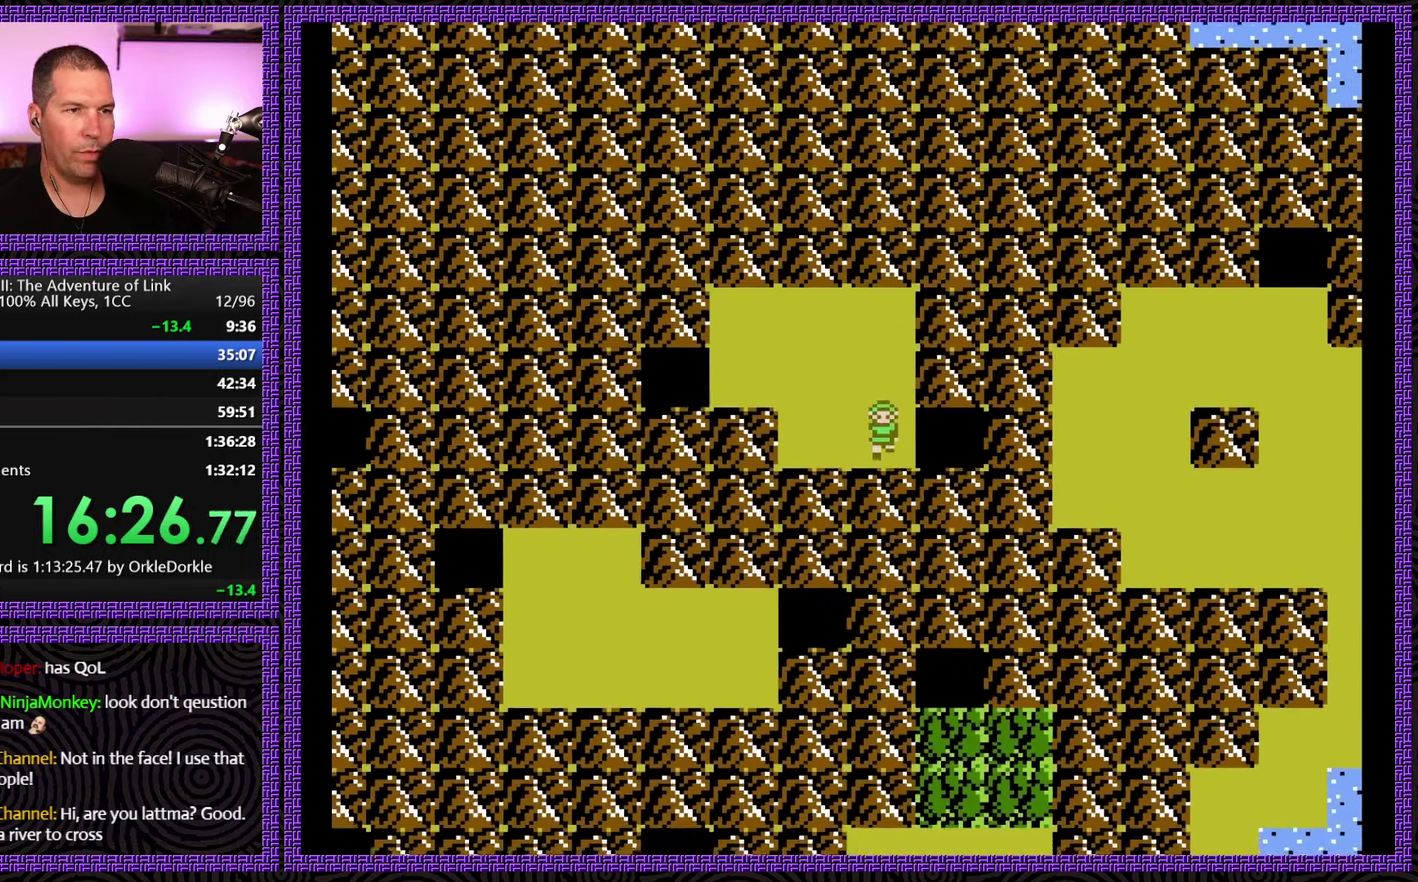
{"buttons": [], "events": [[434, "DPAD_RIGHT", "up"]]}
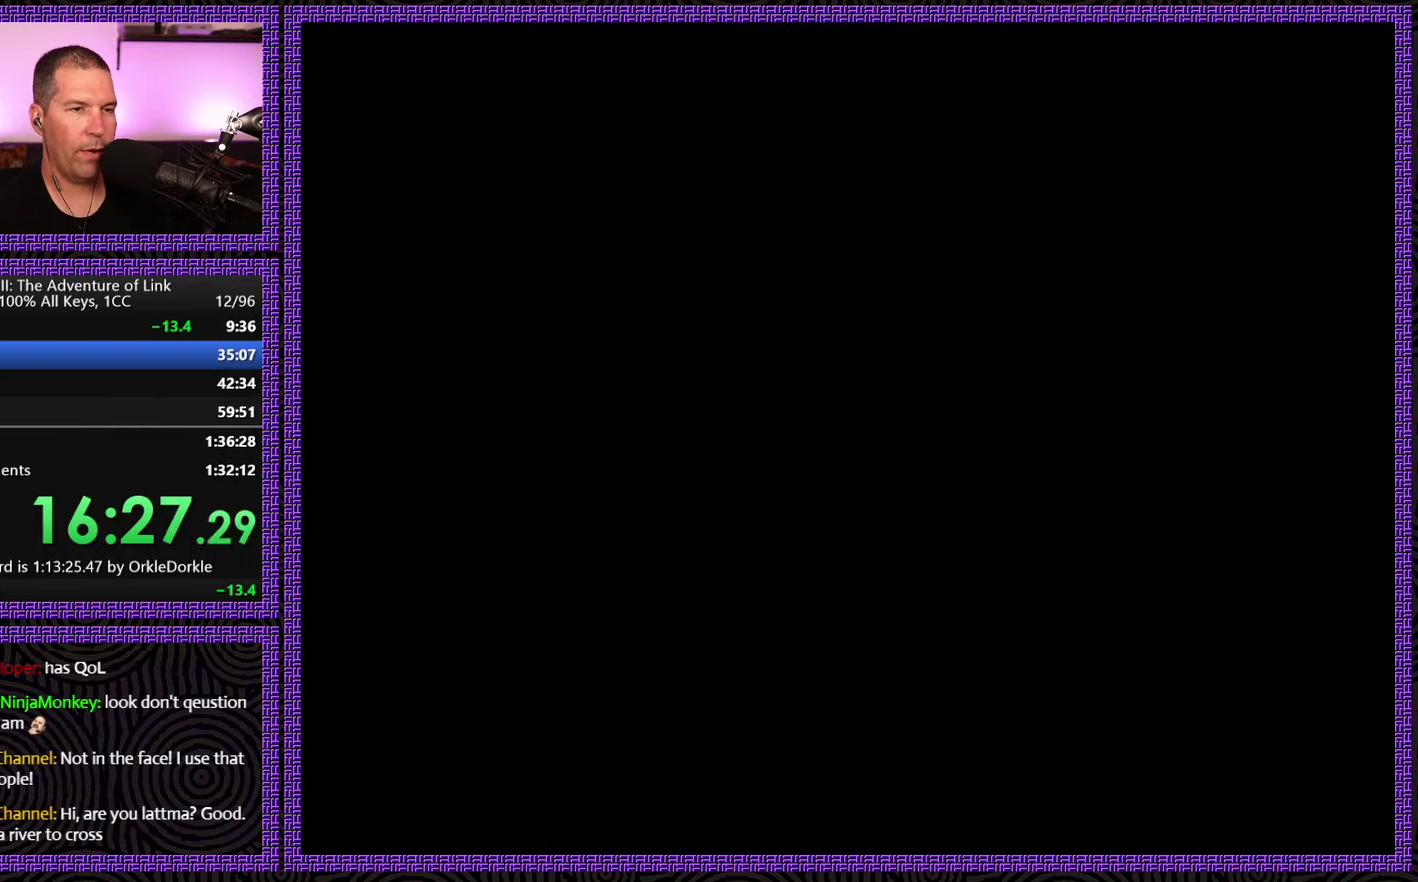
{"buttons": ["DPAD_RIGHT"], "events": [[84, "DPAD_RIGHT", "down"]]}
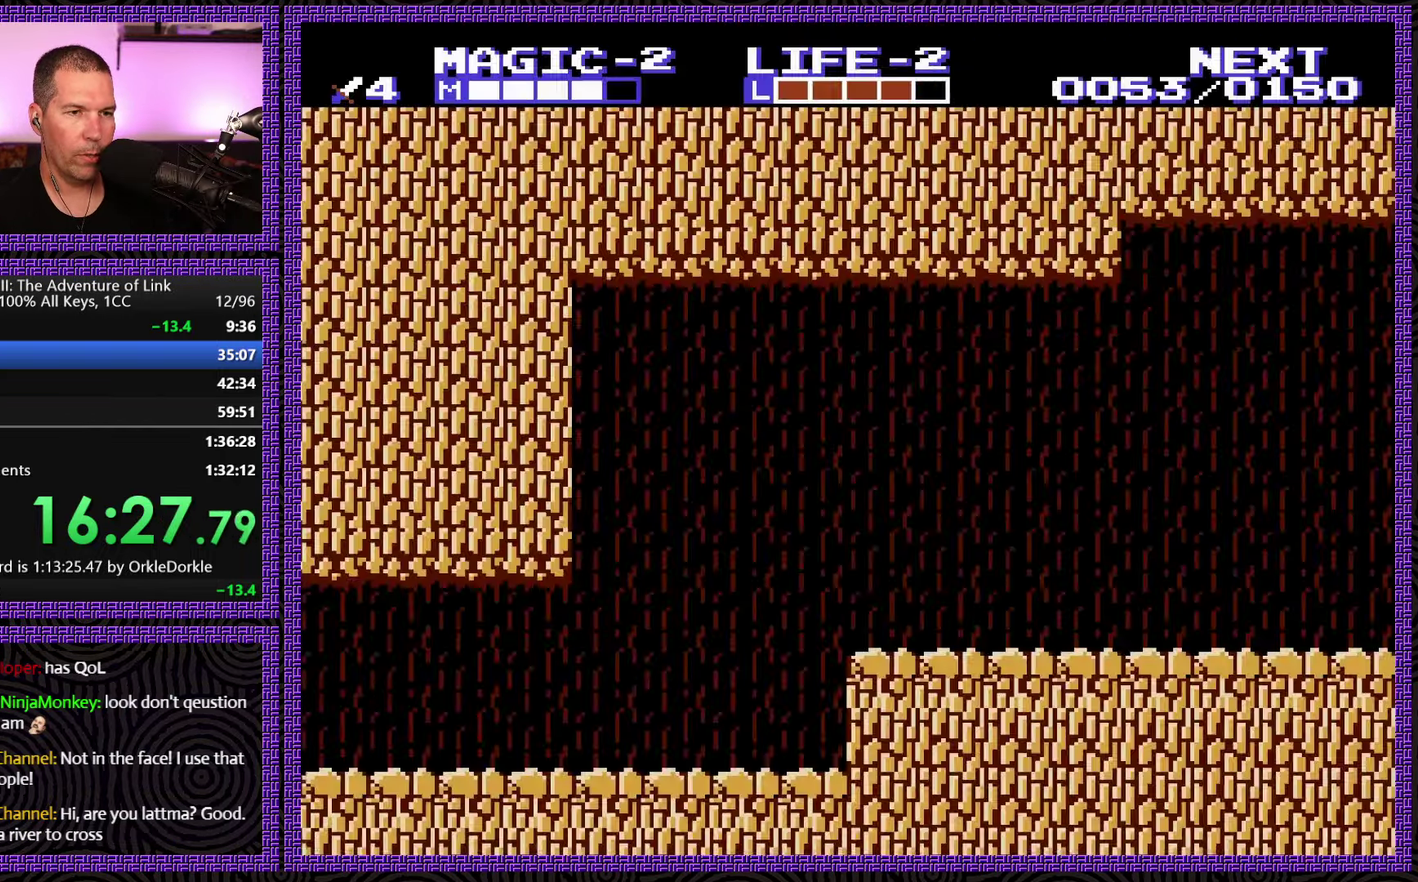
{"buttons": ["DPAD_RIGHT"], "events": []}
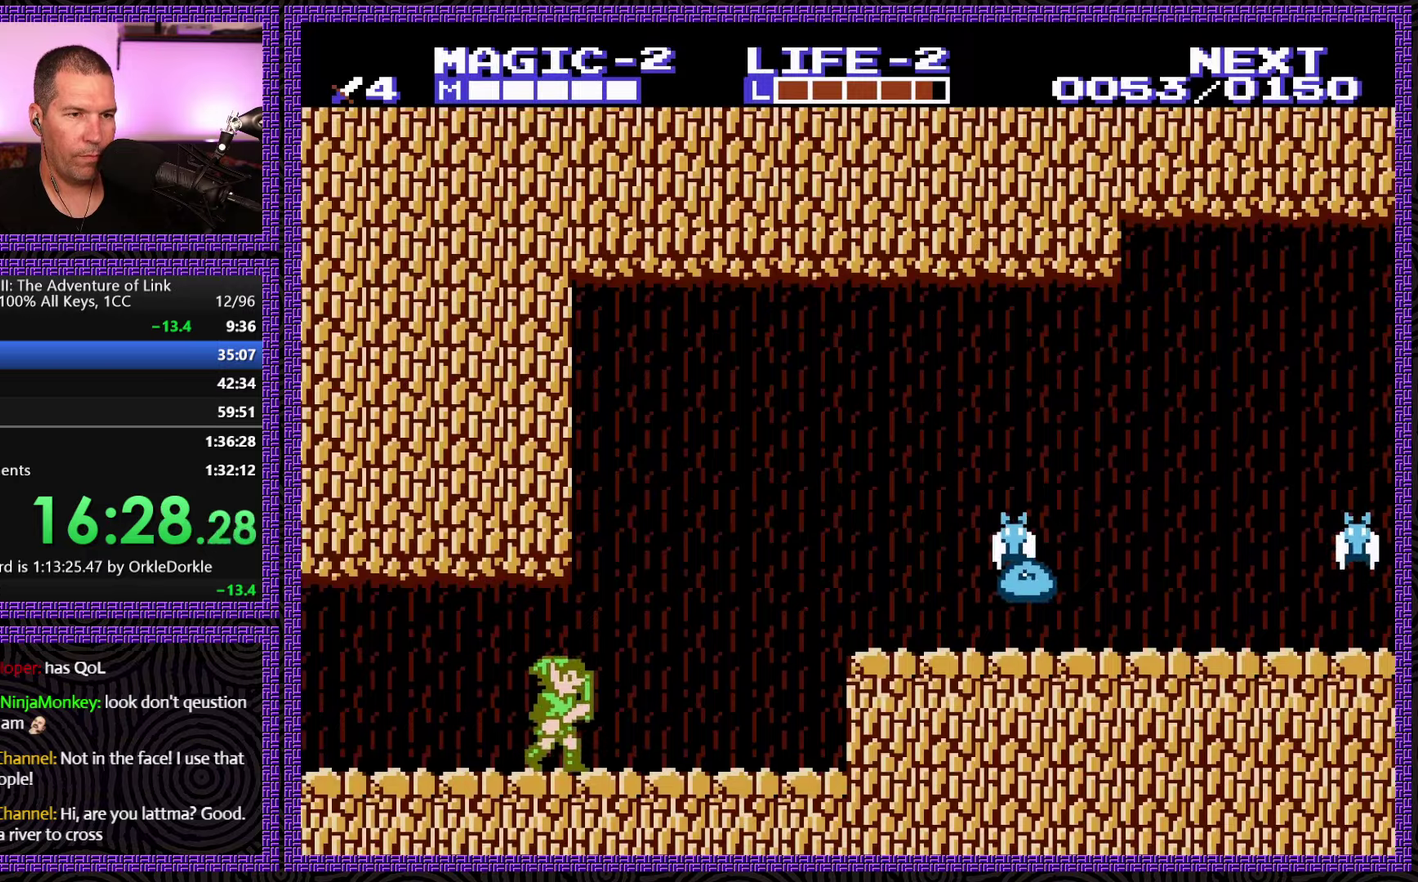
{"buttons": ["A", "DPAD_RIGHT"], "events": [[450, "A", "down"]]}
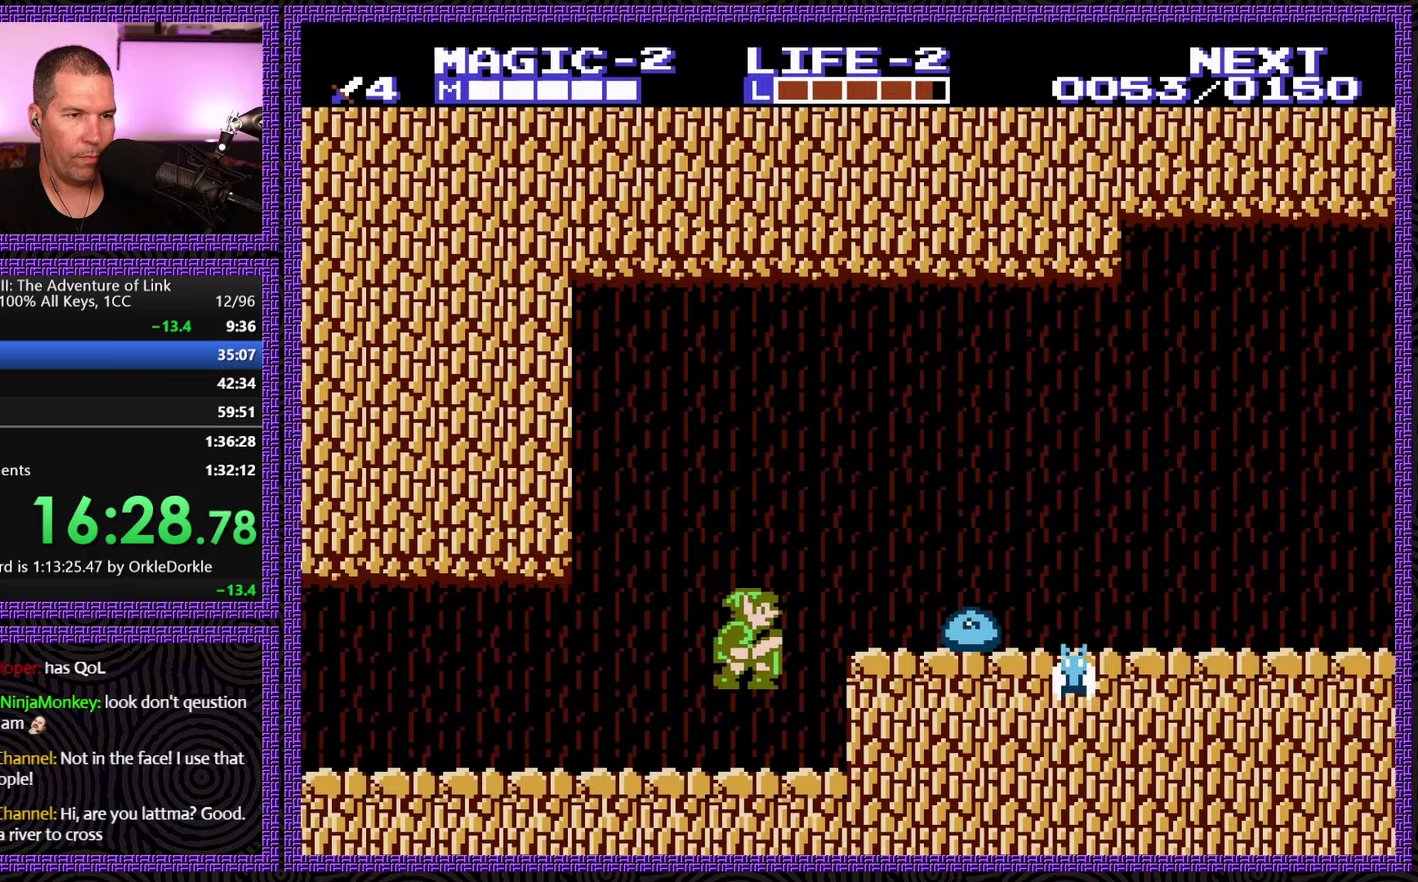
{"buttons": ["DPAD_RIGHT"], "events": [[66, "DPAD_DOWN", "down"], [83, "A", "up"], [133, "DPAD_RIGHT", "up"], [300, "B", "down"], [433, "B", "up"], [450, "DPAD_RIGHT", "down"], [483, "DPAD_DOWN", "up"]]}
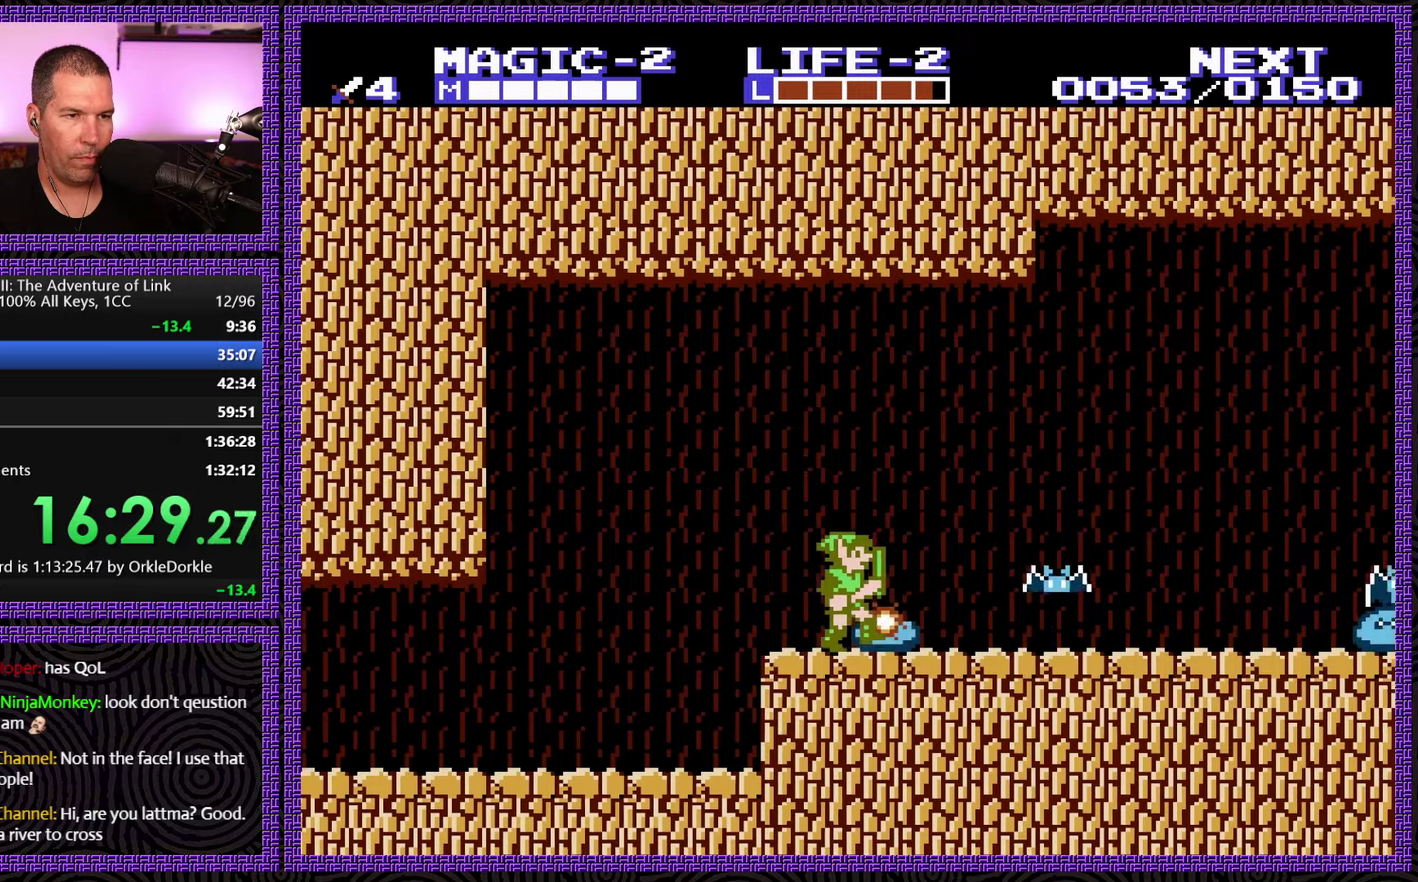
{"buttons": ["B", "DPAD_RIGHT"], "events": [[183, "A", "down"], [266, "DPAD_DOWN", "down"], [300, "A", "up"], [350, "B", "down"], [483, "DPAD_DOWN", "up"]]}
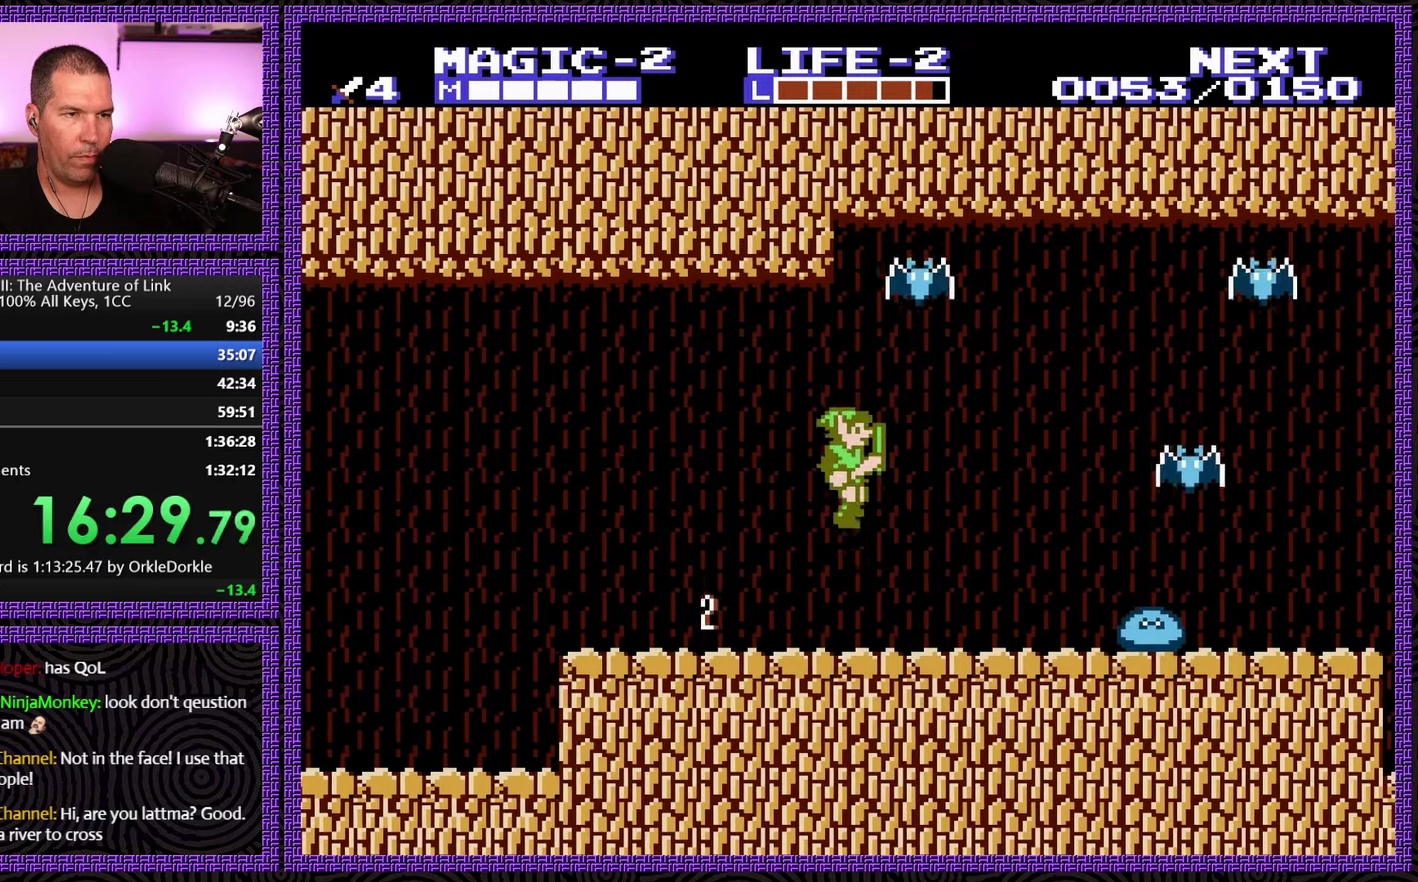
{"buttons": ["B", "DPAD_DOWN"], "events": [[16, "DPAD_RIGHT", "up"], [66, "B", "up"], [133, "DPAD_RIGHT", "down"], [400, "B", "down"], [400, "DPAD_DOWN", "down"], [433, "DPAD_RIGHT", "up"]]}
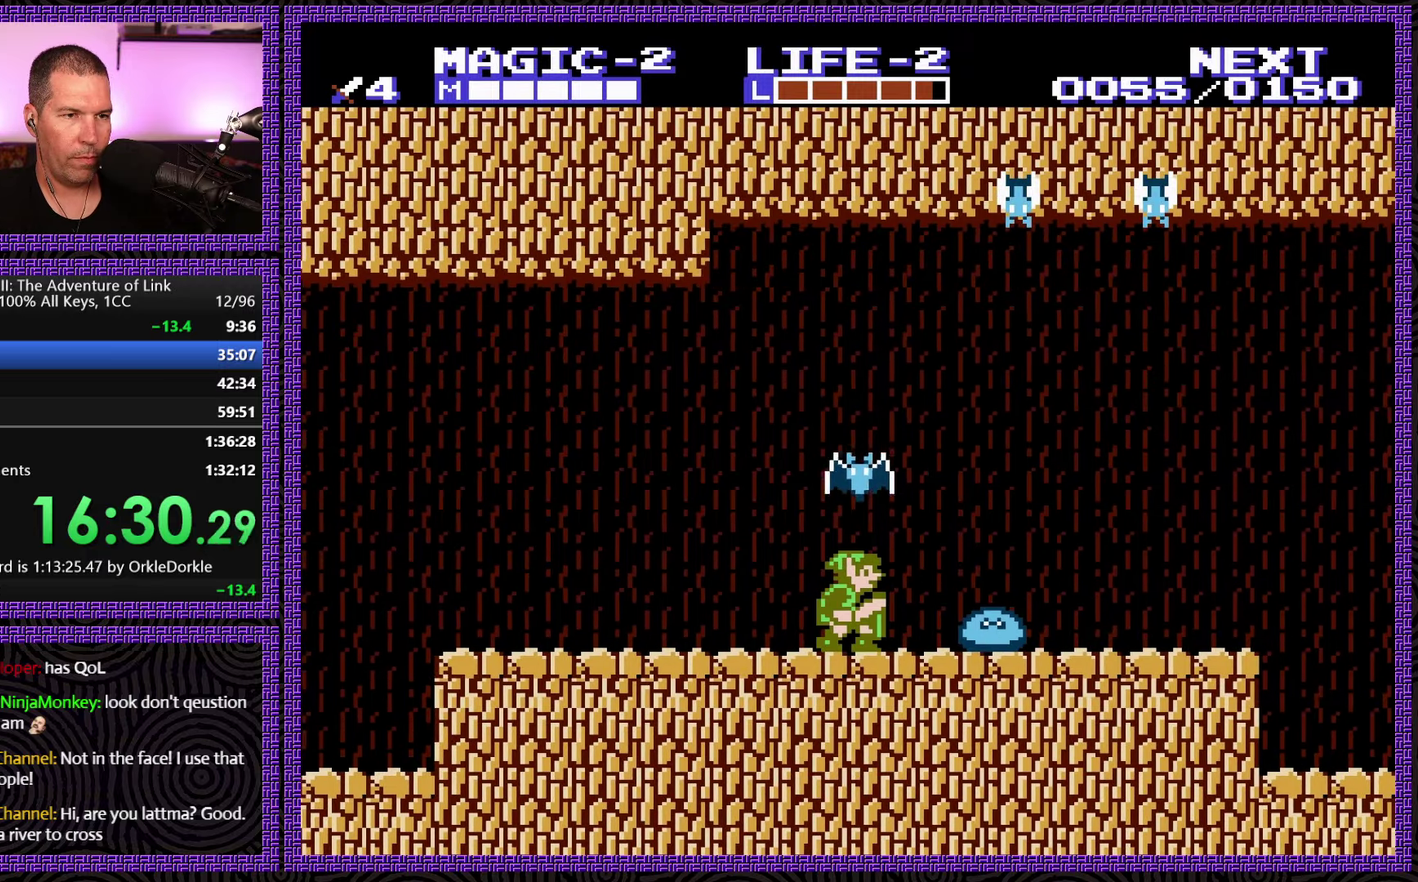
{"buttons": ["DPAD_RIGHT"], "events": [[83, "DPAD_DOWN", "up"], [83, "DPAD_RIGHT", "down"], [100, "B", "up"], [250, "DPAD_RIGHT", "up"], [350, "DPAD_RIGHT", "down"]]}
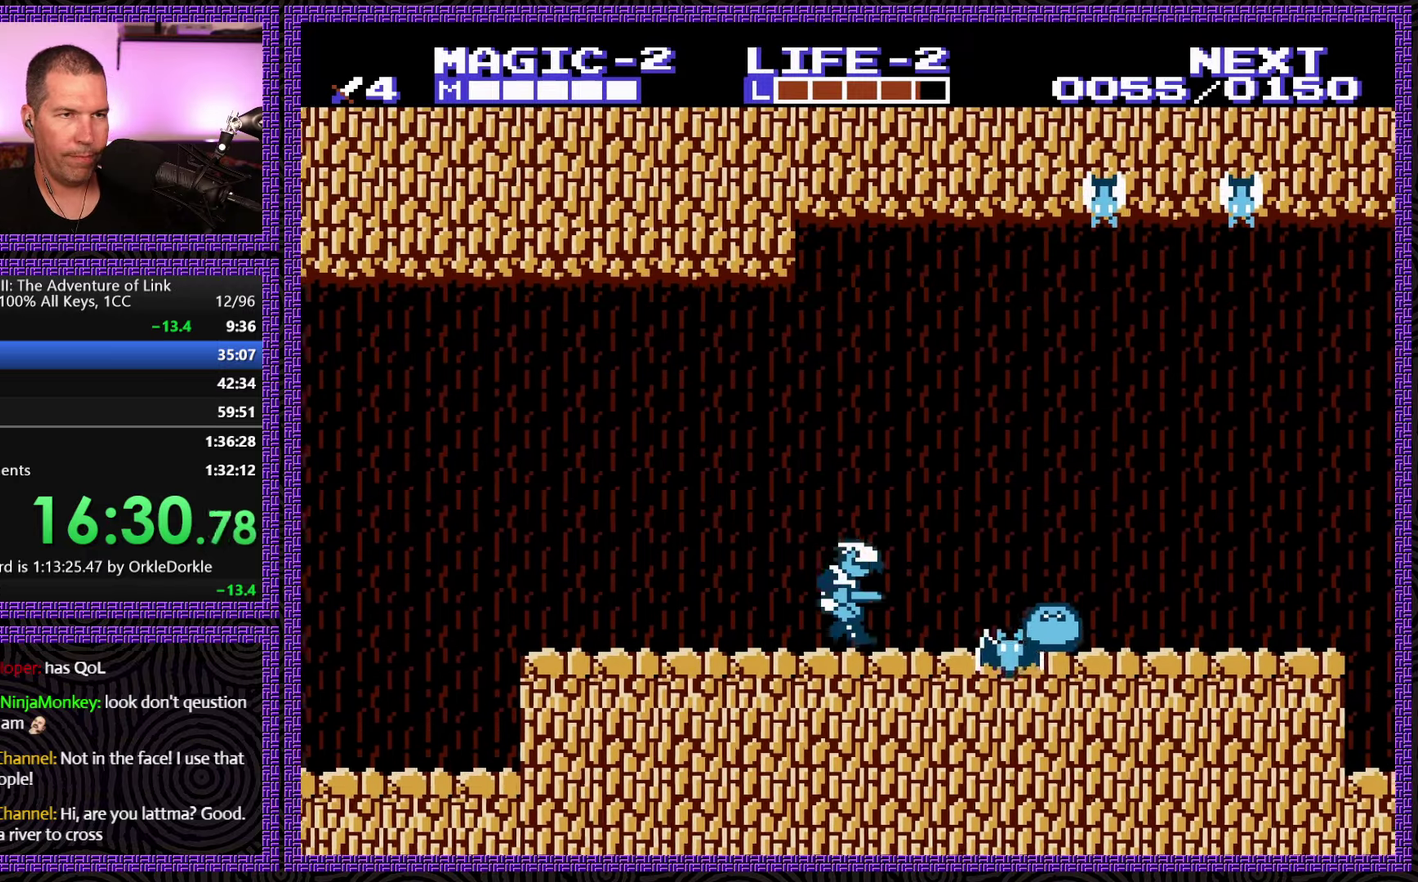
{"buttons": ["DPAD_RIGHT"], "events": []}
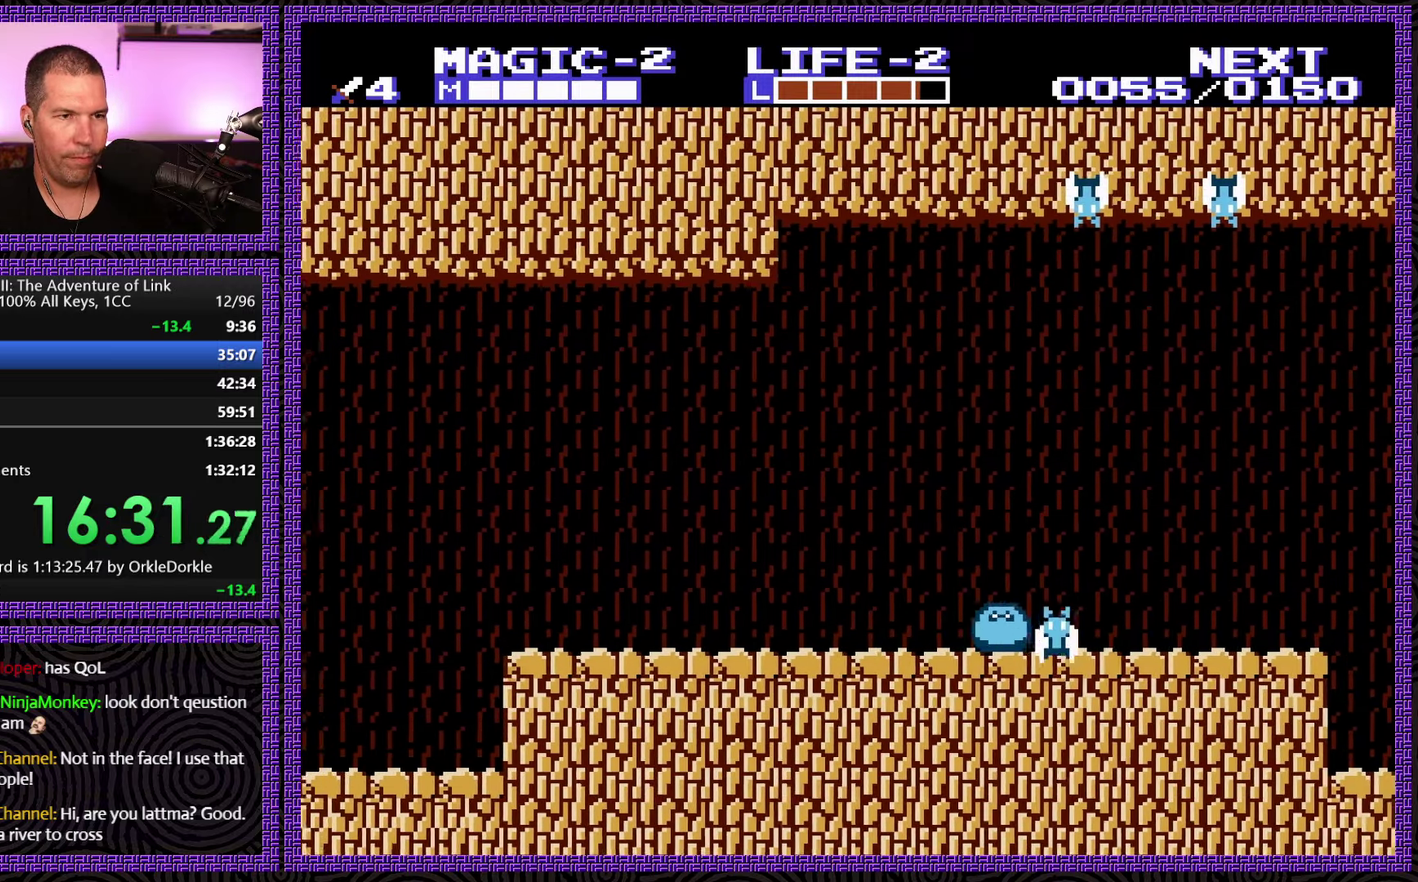
{"buttons": ["B", "DPAD_DOWN", "DPAD_RIGHT"], "events": [[83, "A", "down"], [200, "DPAD_DOWN", "down"], [283, "DPAD_RIGHT", "up"], [383, "B", "down"], [383, "DPAD_RIGHT", "down"], [433, "A", "up"]]}
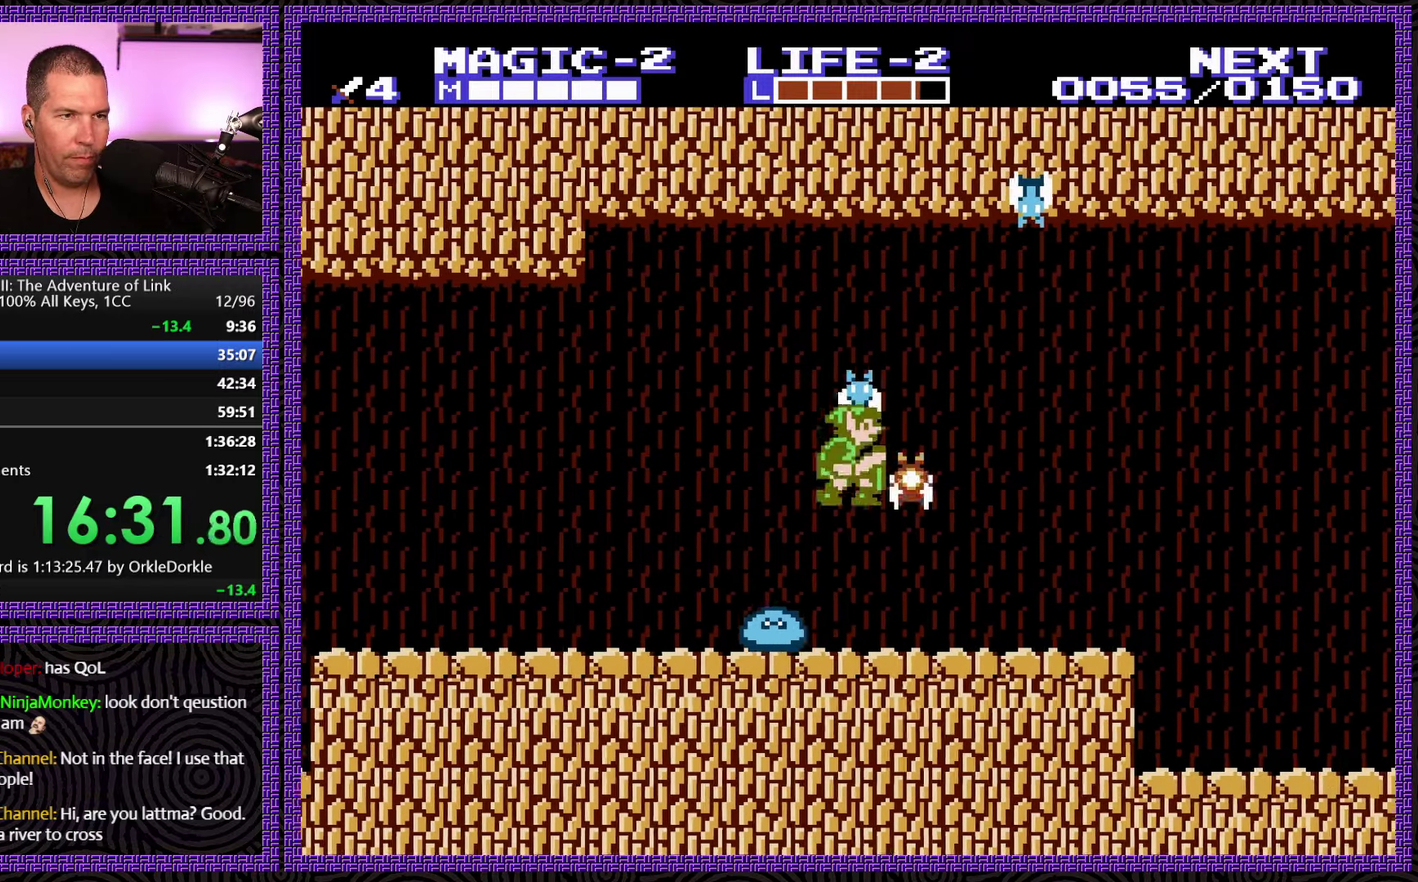
{"buttons": ["DPAD_RIGHT"], "events": [[33, "DPAD_DOWN", "up"], [116, "B", "up"]]}
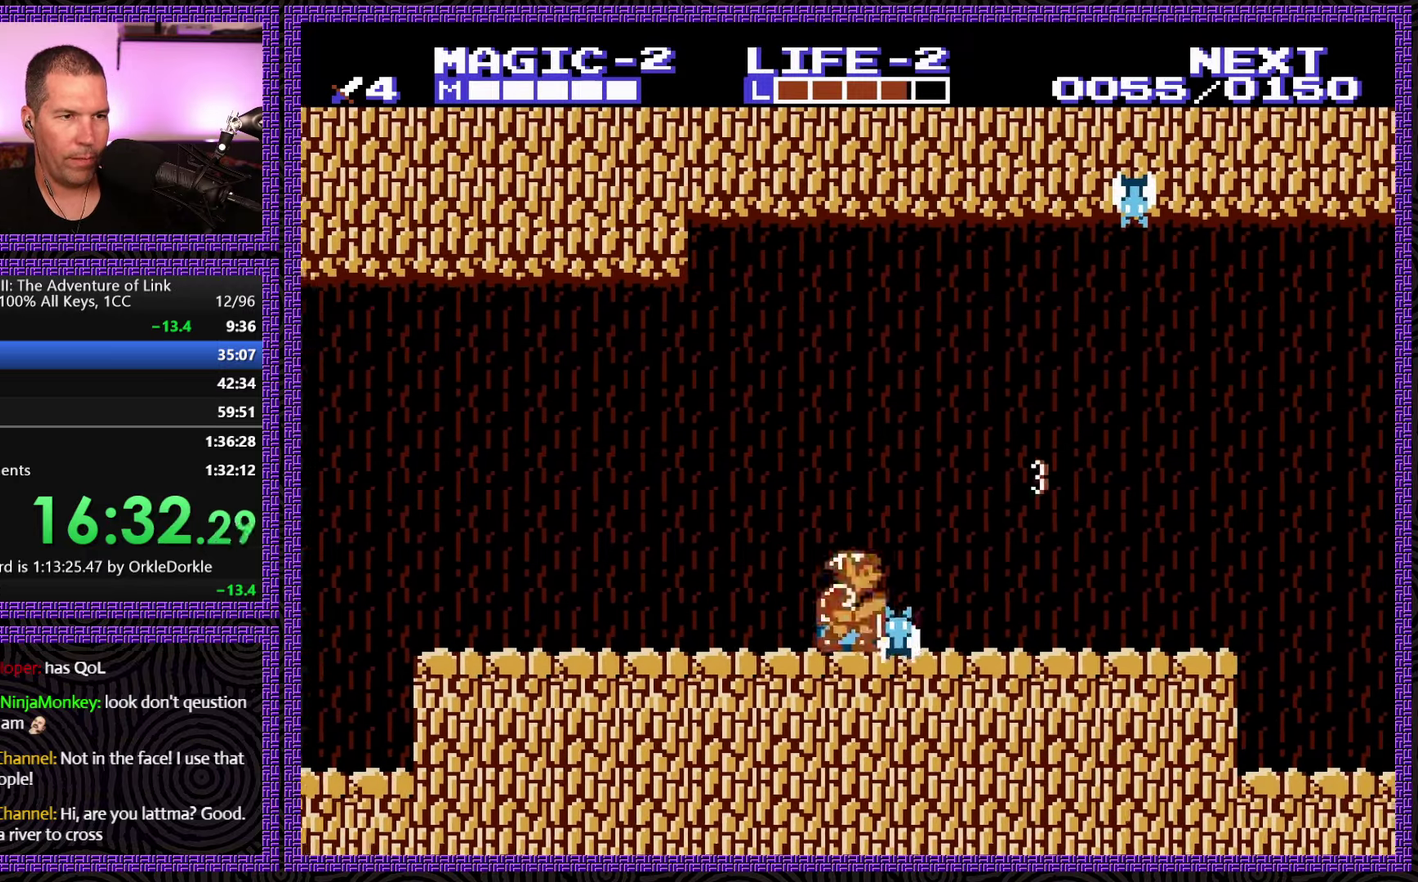
{"buttons": ["A", "DPAD_RIGHT"], "events": [[500, "A", "down"]]}
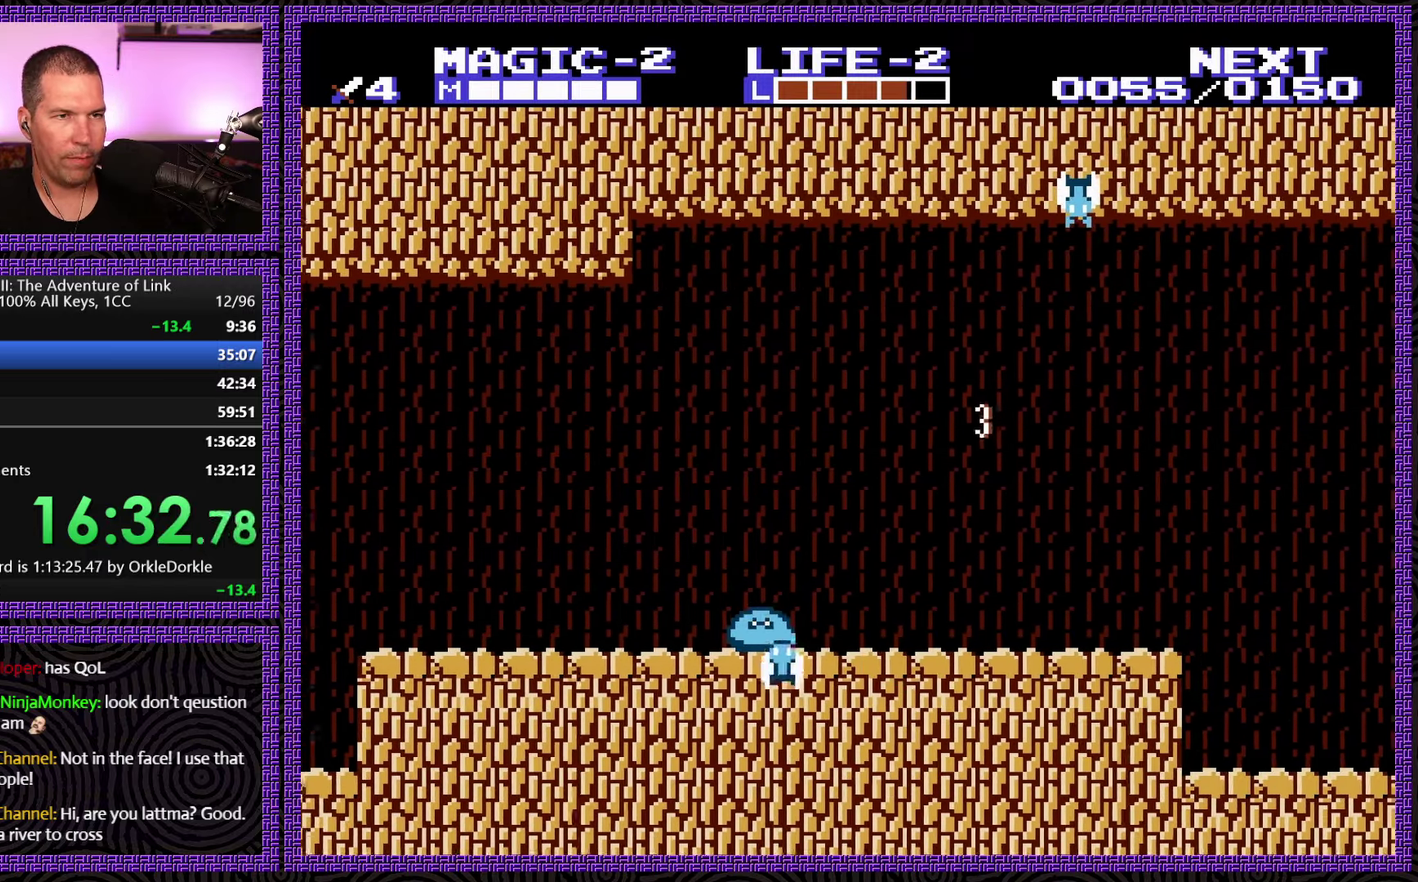
{"buttons": ["B"], "events": [[283, "B", "down"], [333, "A", "up"], [350, "DPAD_DOWN", "down"], [450, "DPAD_DOWN", "up"], [483, "DPAD_RIGHT", "up"]]}
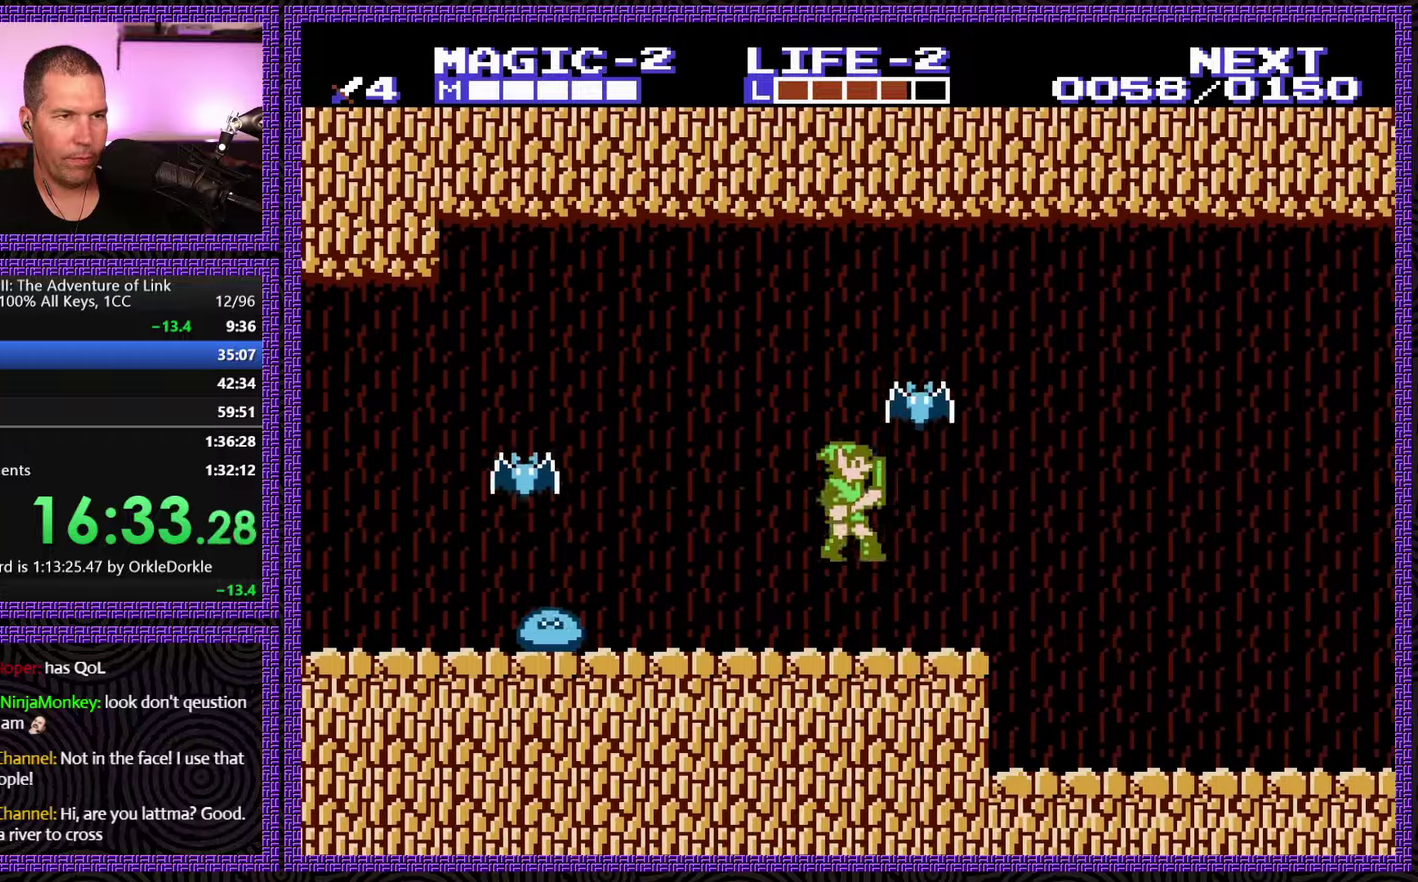
{"buttons": ["DPAD_RIGHT"], "events": [[283, "B", "up"], [383, "DPAD_RIGHT", "down"]]}
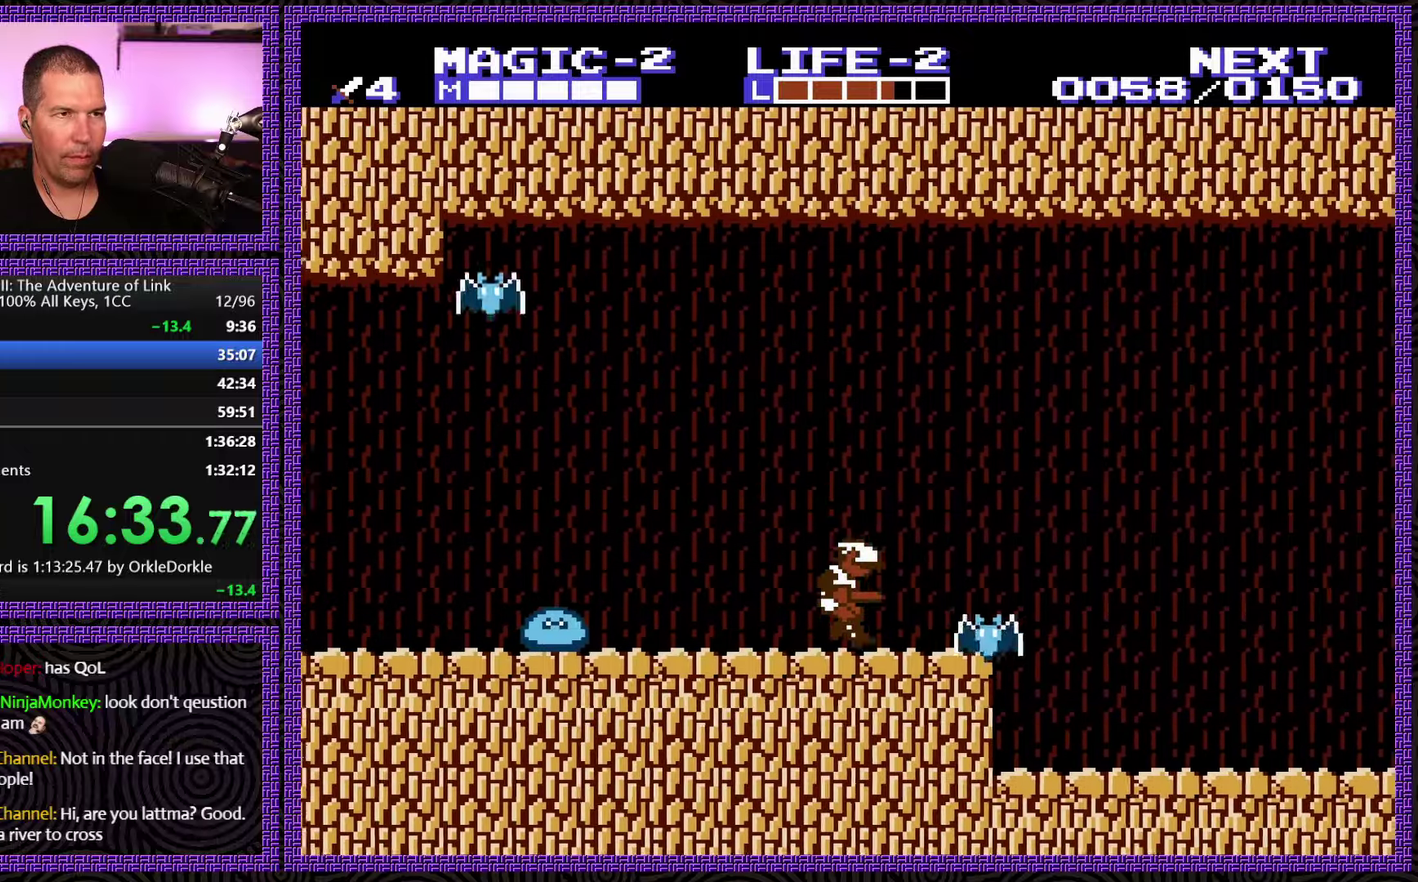
{"buttons": ["DPAD_UP", "DPAD_RIGHT"], "events": [[150, "DPAD_UP", "down"]]}
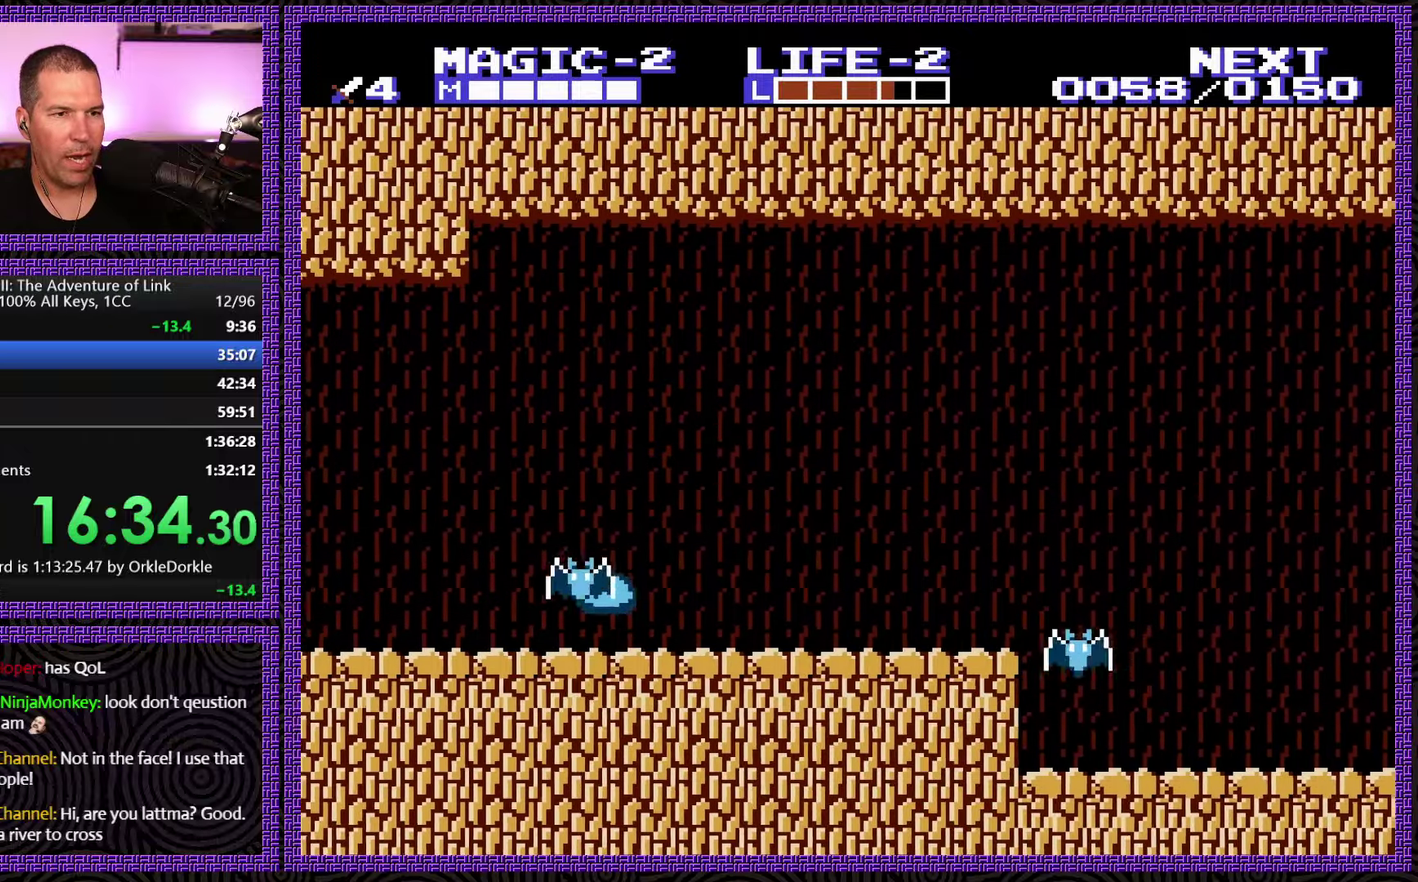
{"buttons": ["A", "B", "DPAD_DOWN", "DPAD_RIGHT"], "events": [[233, "A", "down"], [350, "DPAD_UP", "up"], [367, "DPAD_DOWN", "down"], [500, "B", "down"]]}